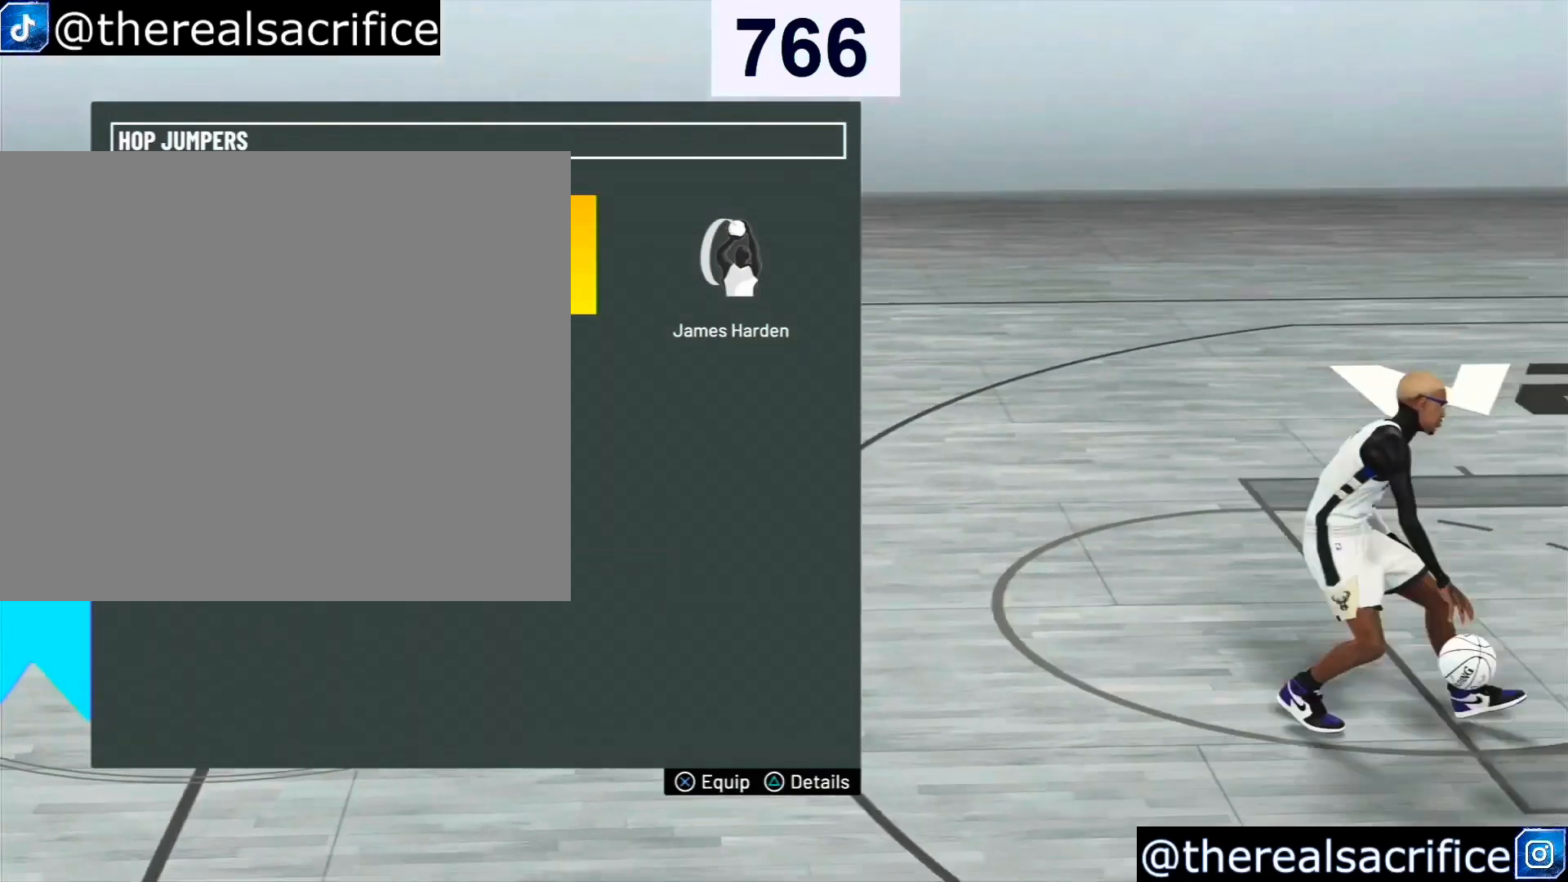
Gameplay with a controller (PlayStation layout); each line is a JSON object with the inputs held at the frame after it. "events" lists button and stick changes between this image and that frame as [ms after this image, input, new state], when the widget could be followed in between.
{"buttons": [], "left_stick": "center", "right_stick": "center", "events": []}
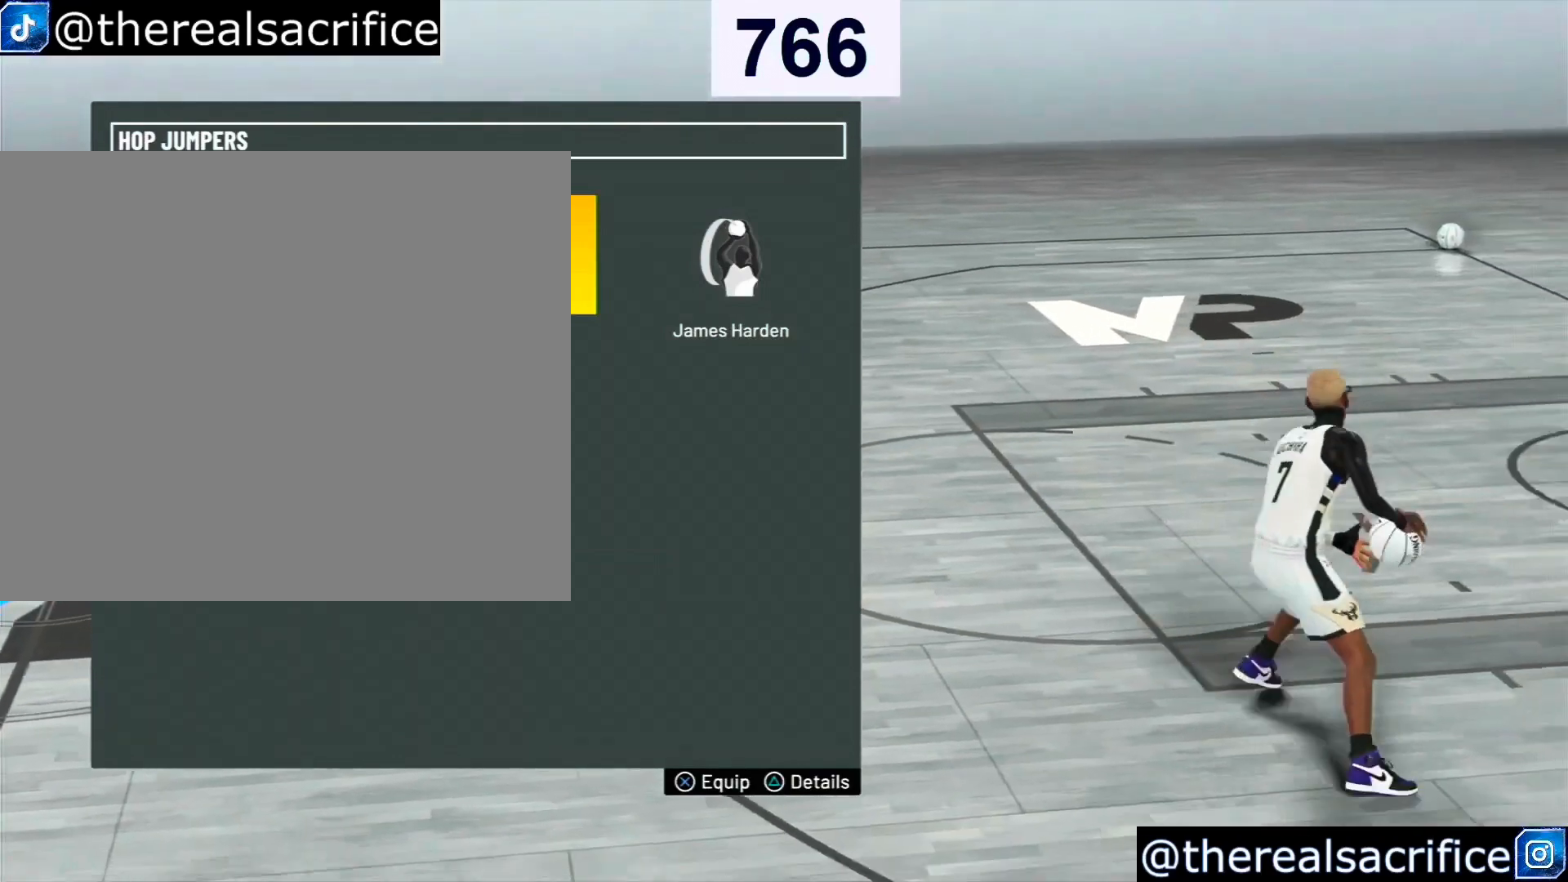
{"buttons": [], "left_stick": "center", "right_stick": "center", "events": []}
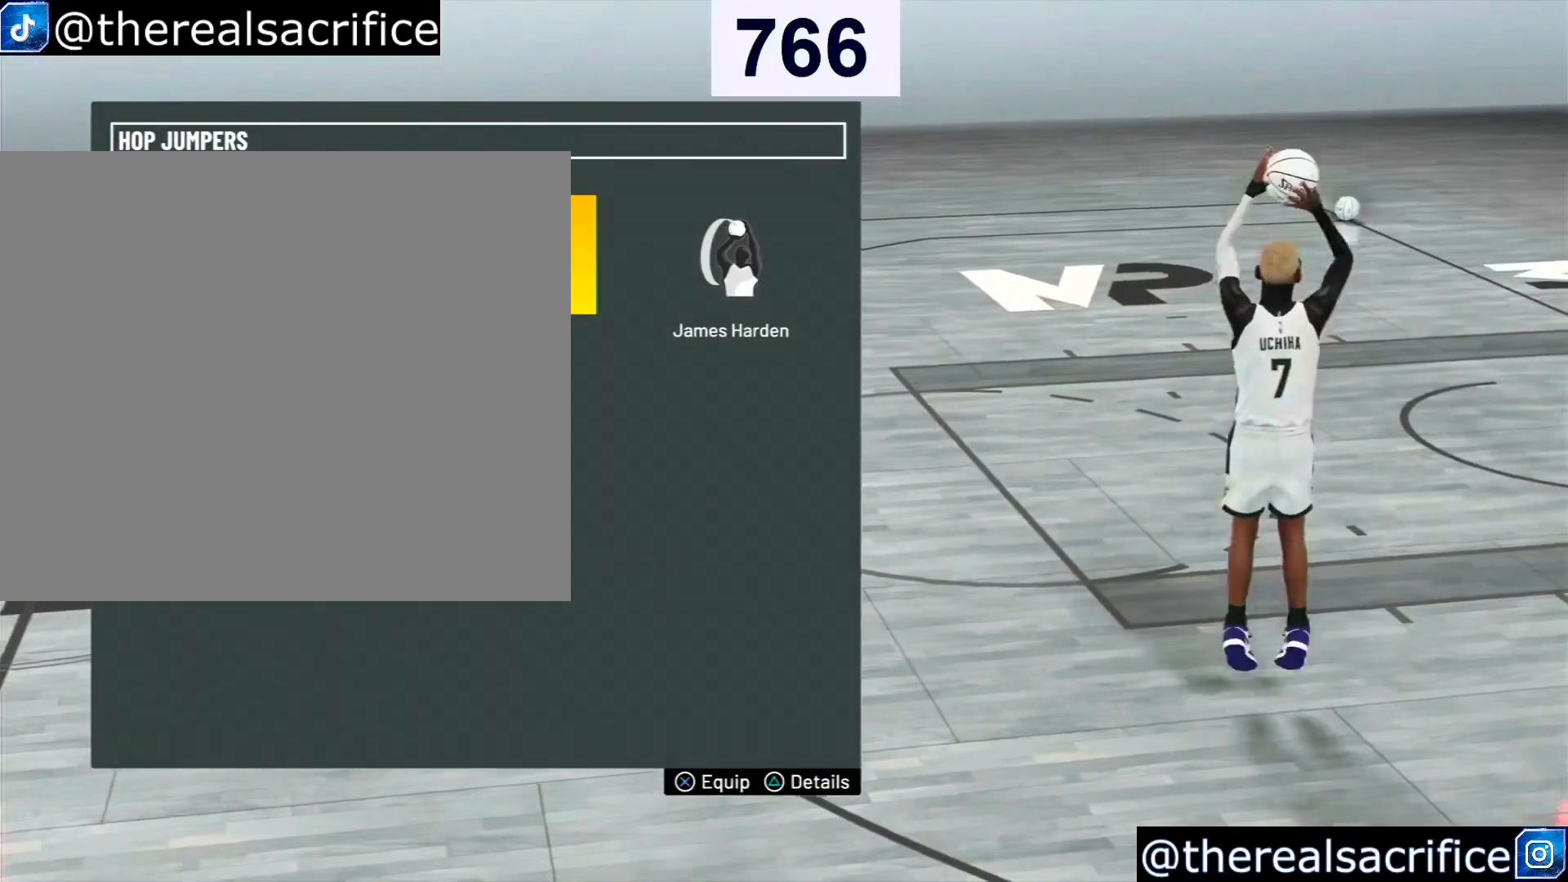
{"buttons": [], "left_stick": "center", "right_stick": "center", "events": []}
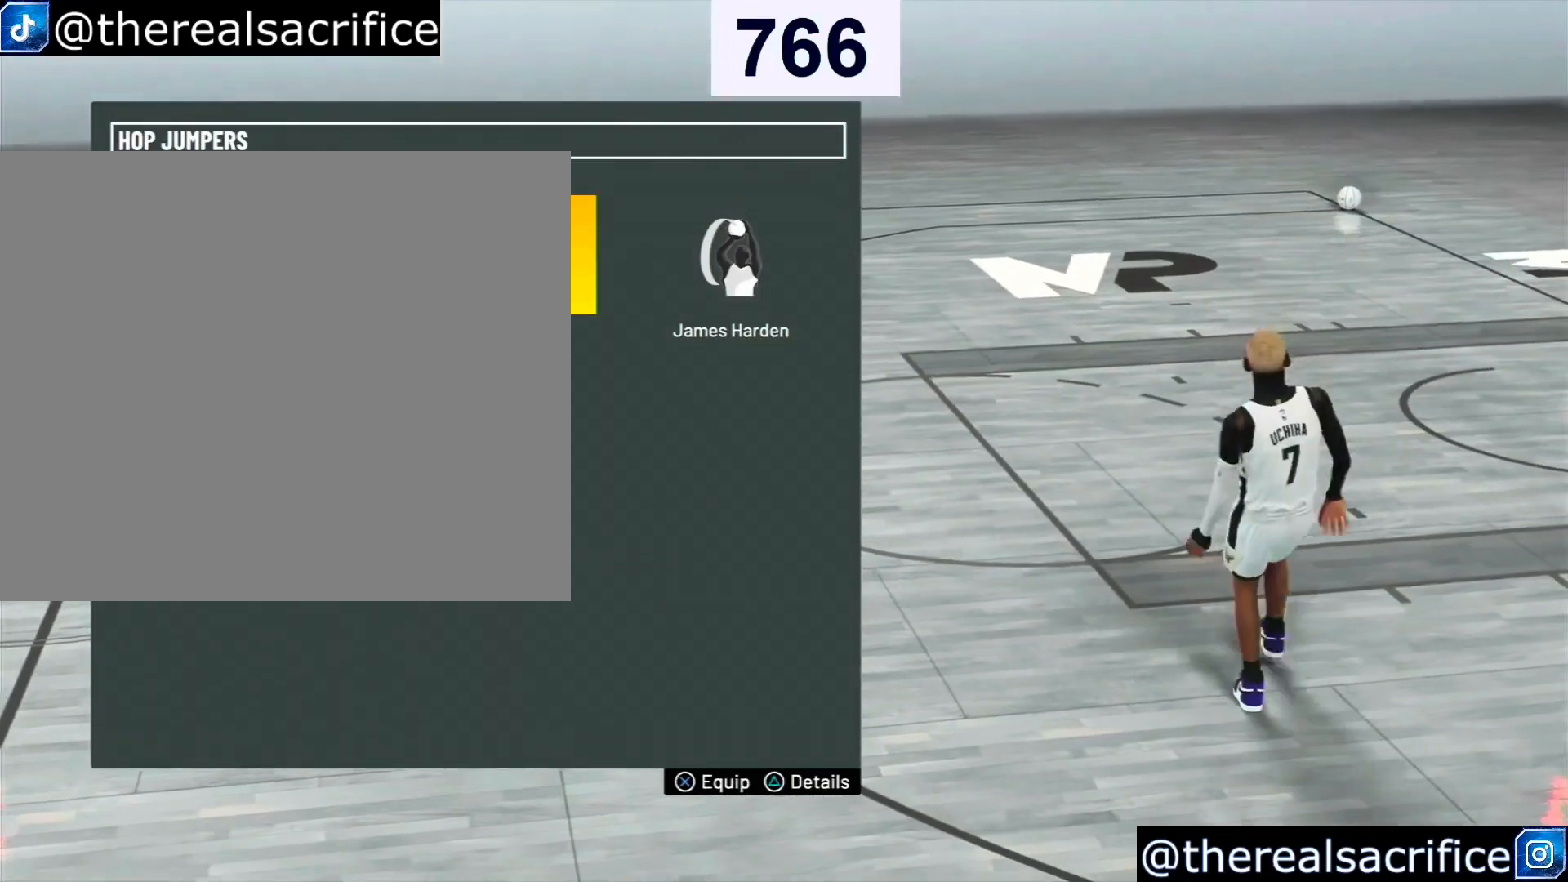
{"buttons": [], "left_stick": "center", "right_stick": "center", "events": []}
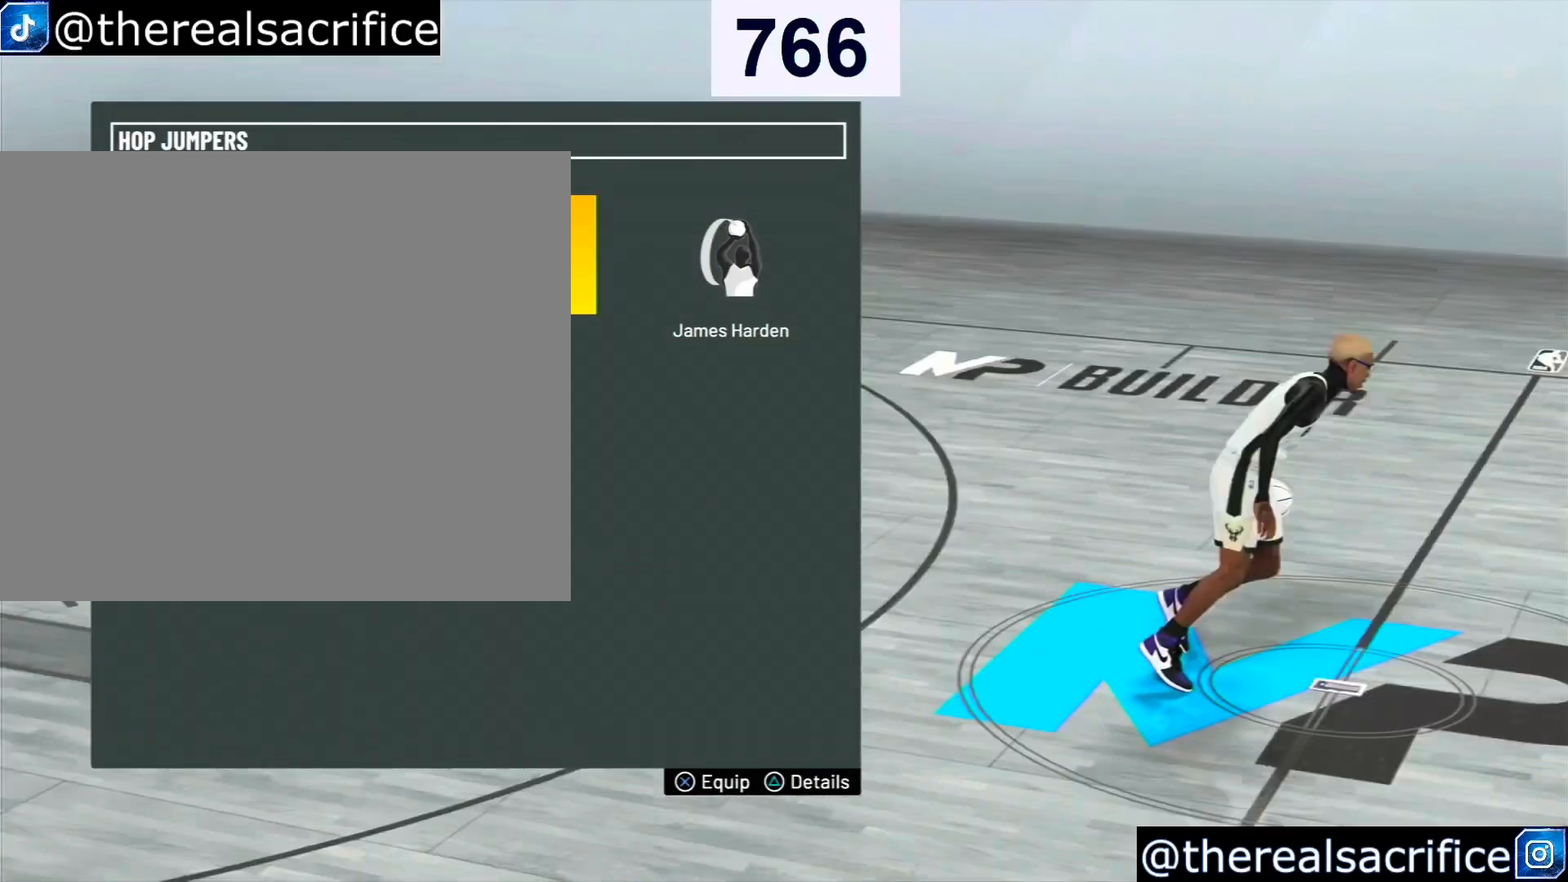
{"buttons": [], "left_stick": "center", "right_stick": "center", "events": []}
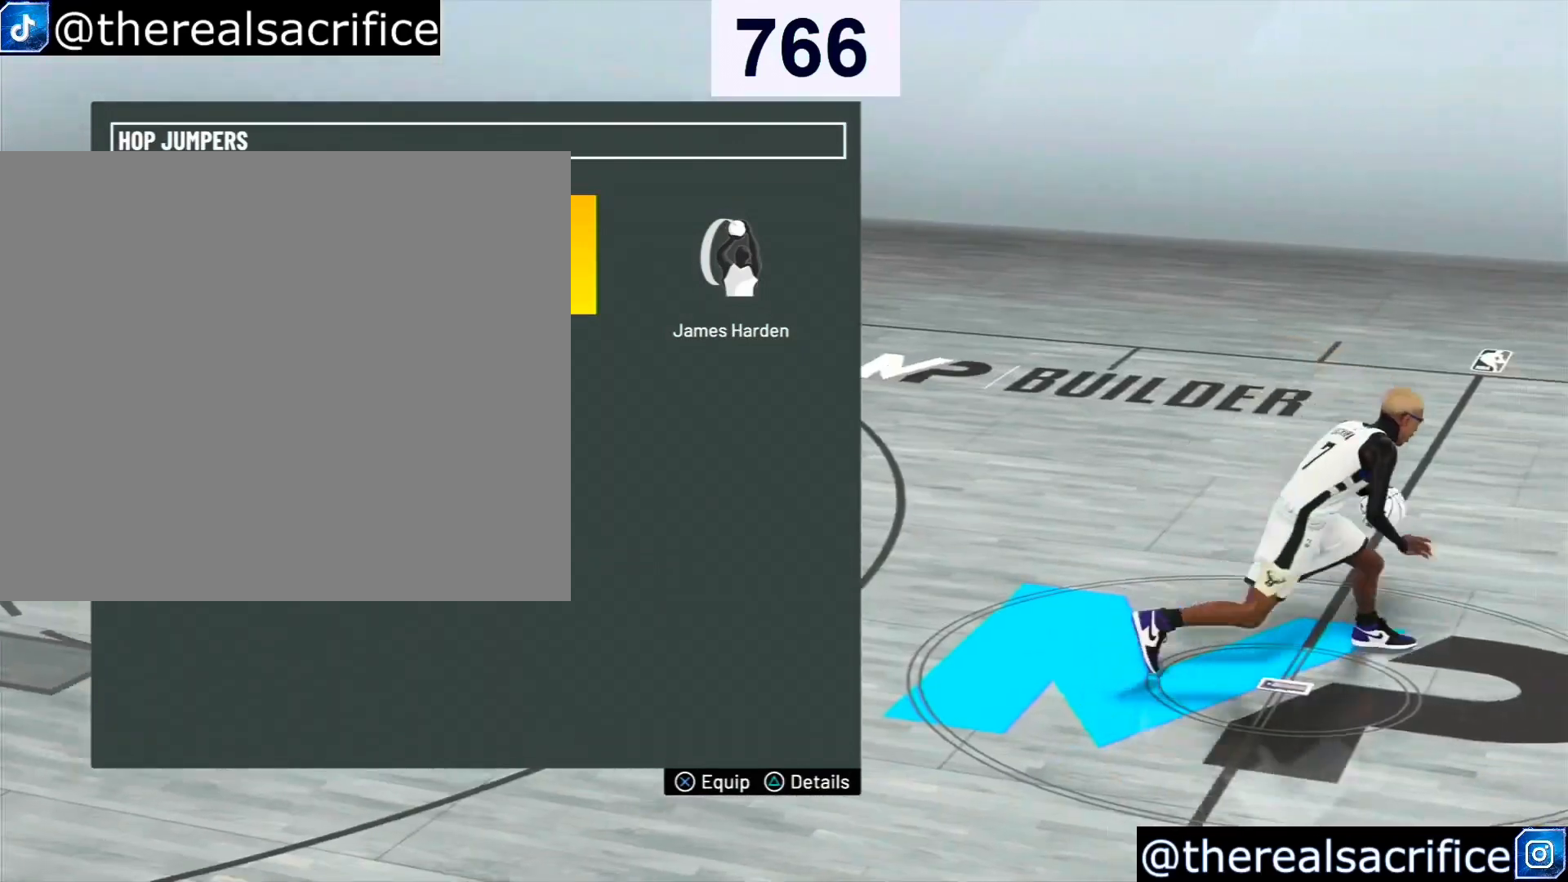
{"buttons": [], "left_stick": "center", "right_stick": "center", "events": []}
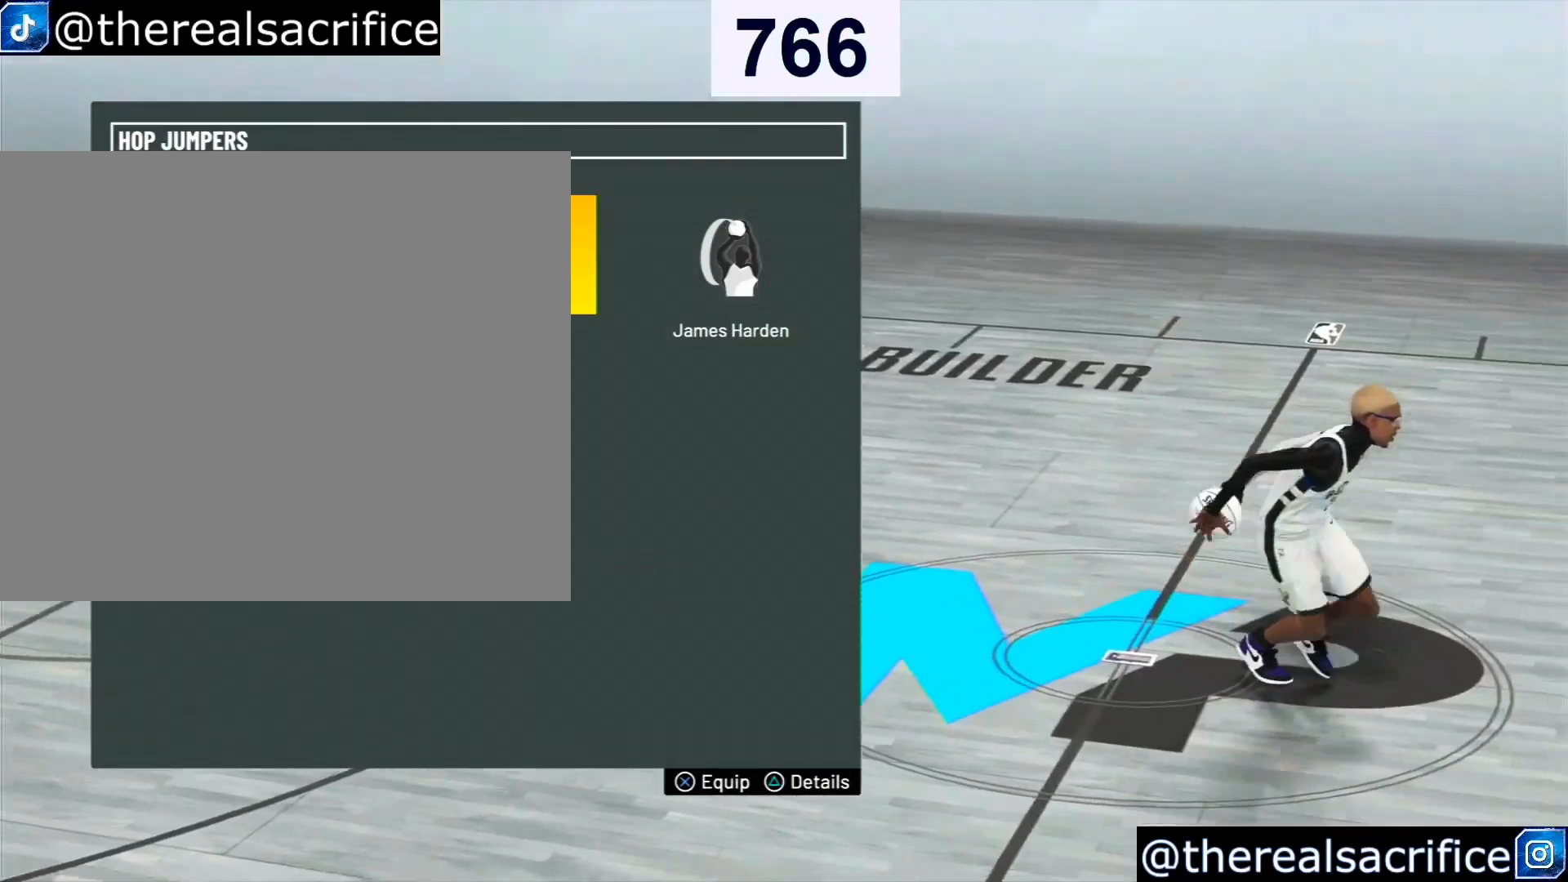
{"buttons": [], "left_stick": "center", "right_stick": "center", "events": []}
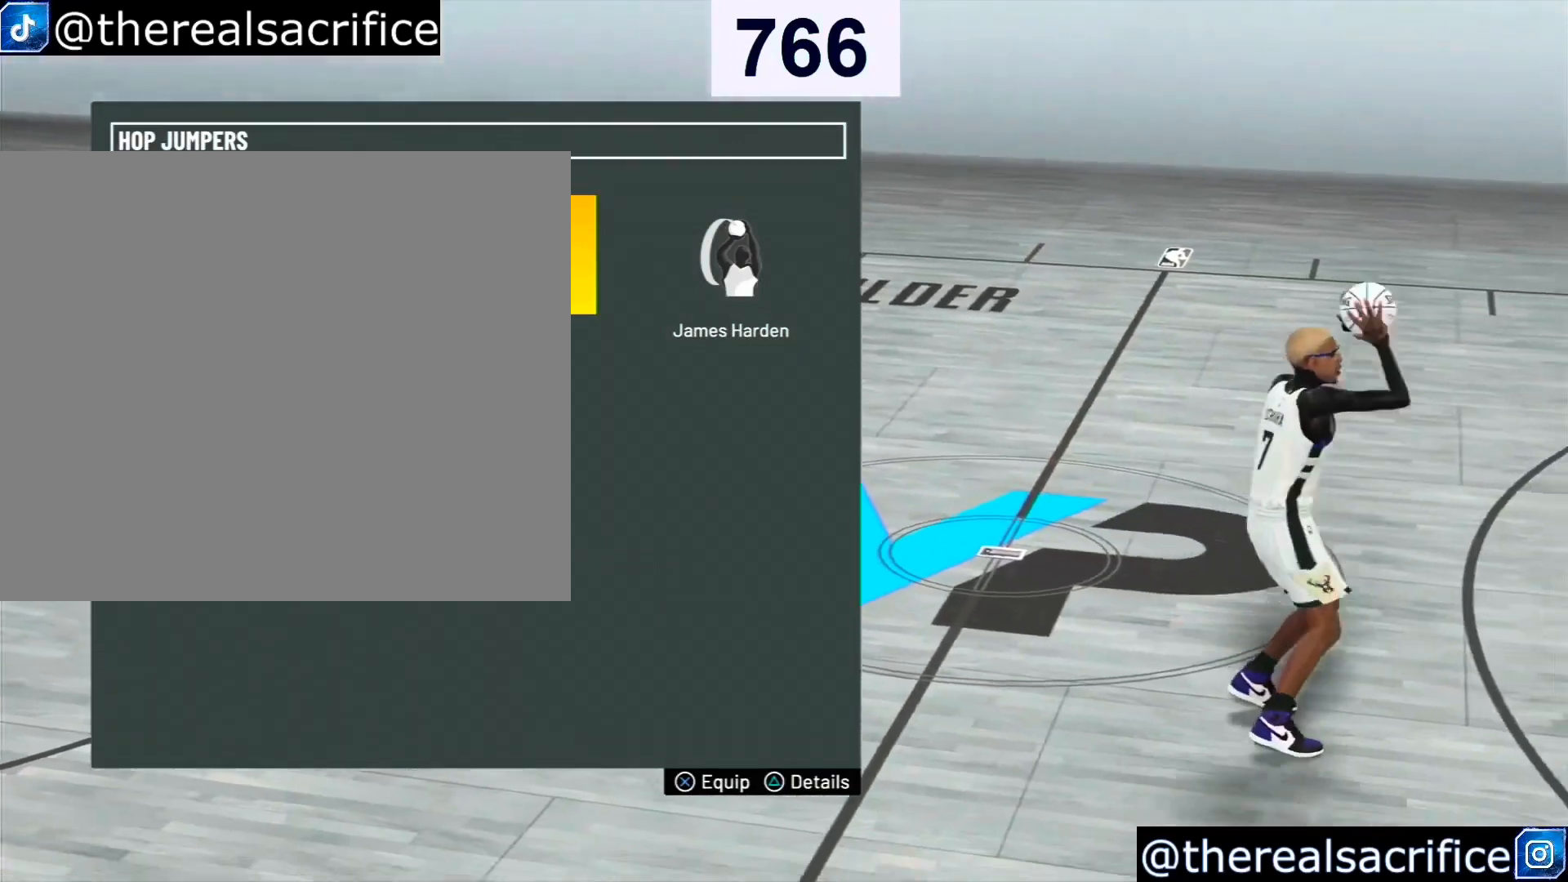
{"buttons": [], "left_stick": "center", "right_stick": "center", "events": []}
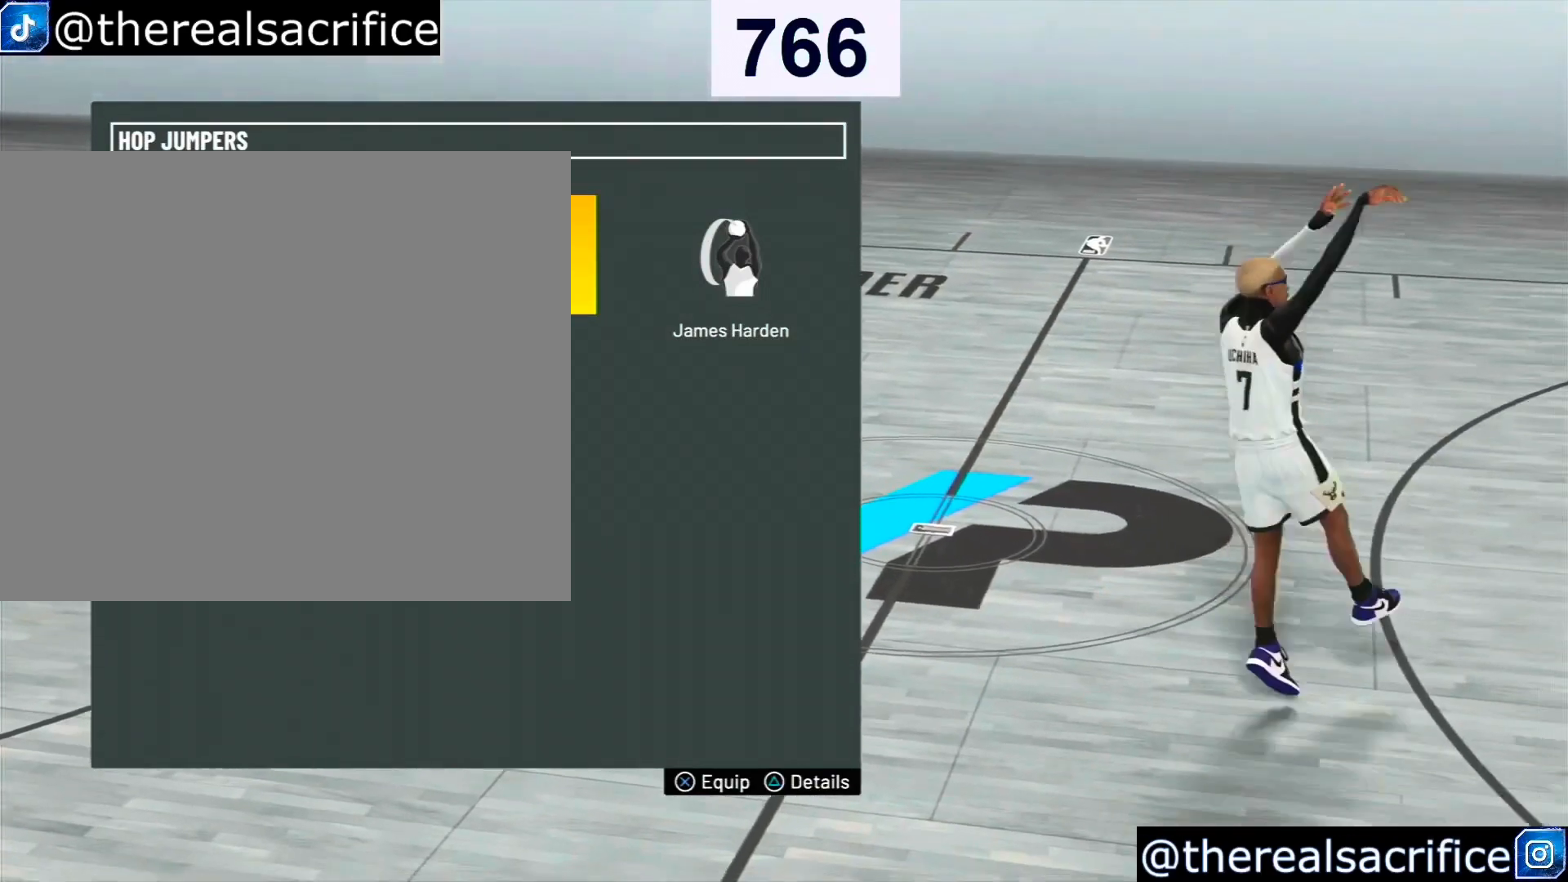
{"buttons": [], "left_stick": "center", "right_stick": "center", "events": [[100, "CIRCLE", "down"], [233, "CIRCLE", "up"]]}
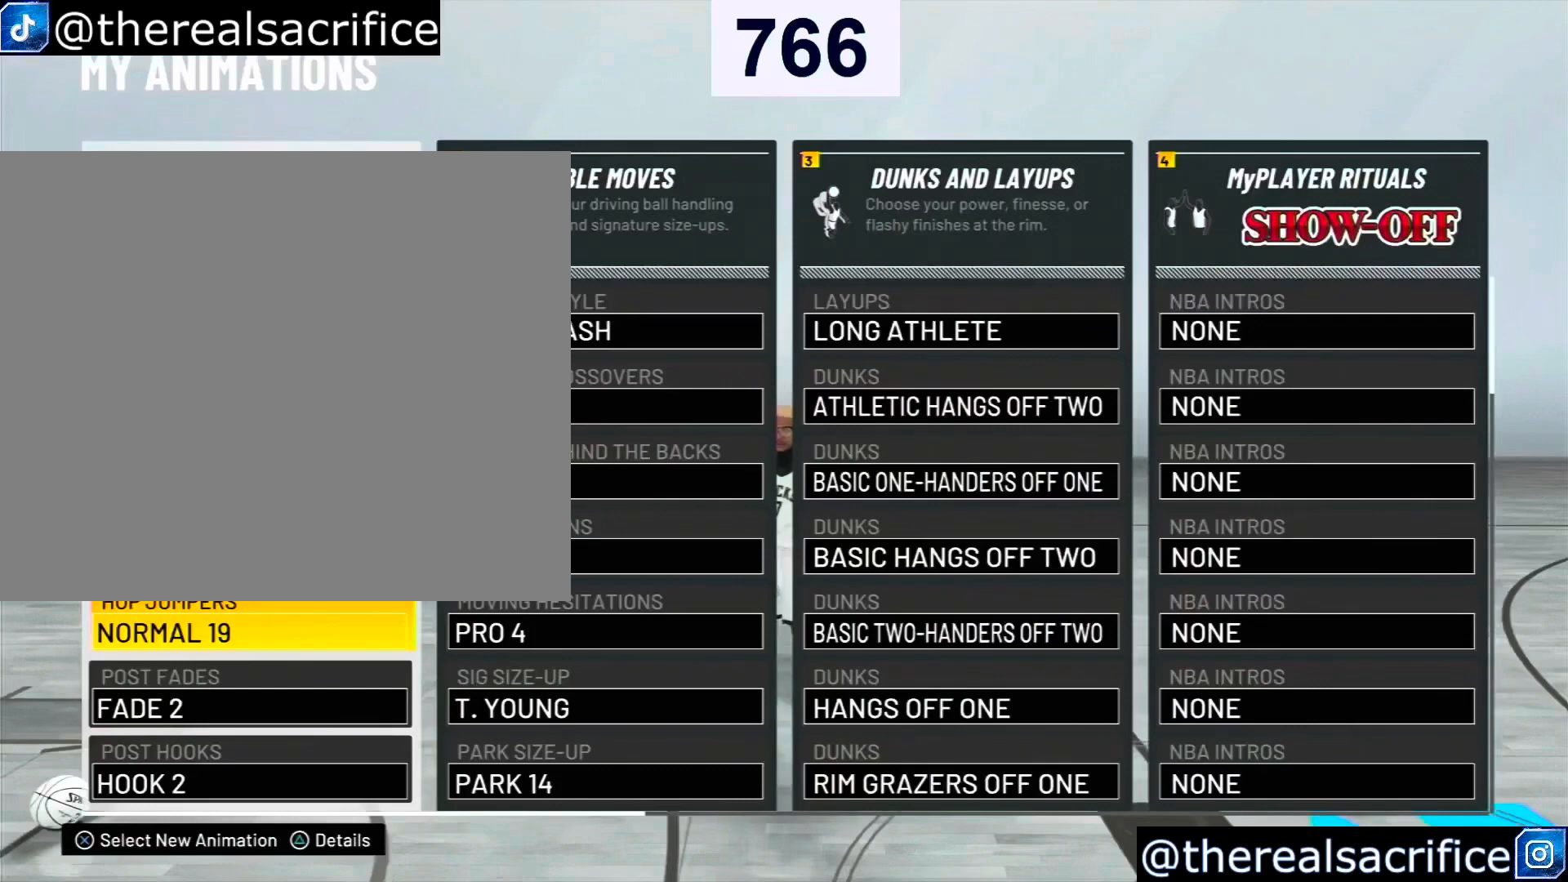
{"buttons": [], "left_stick": "center", "right_stick": "center", "events": []}
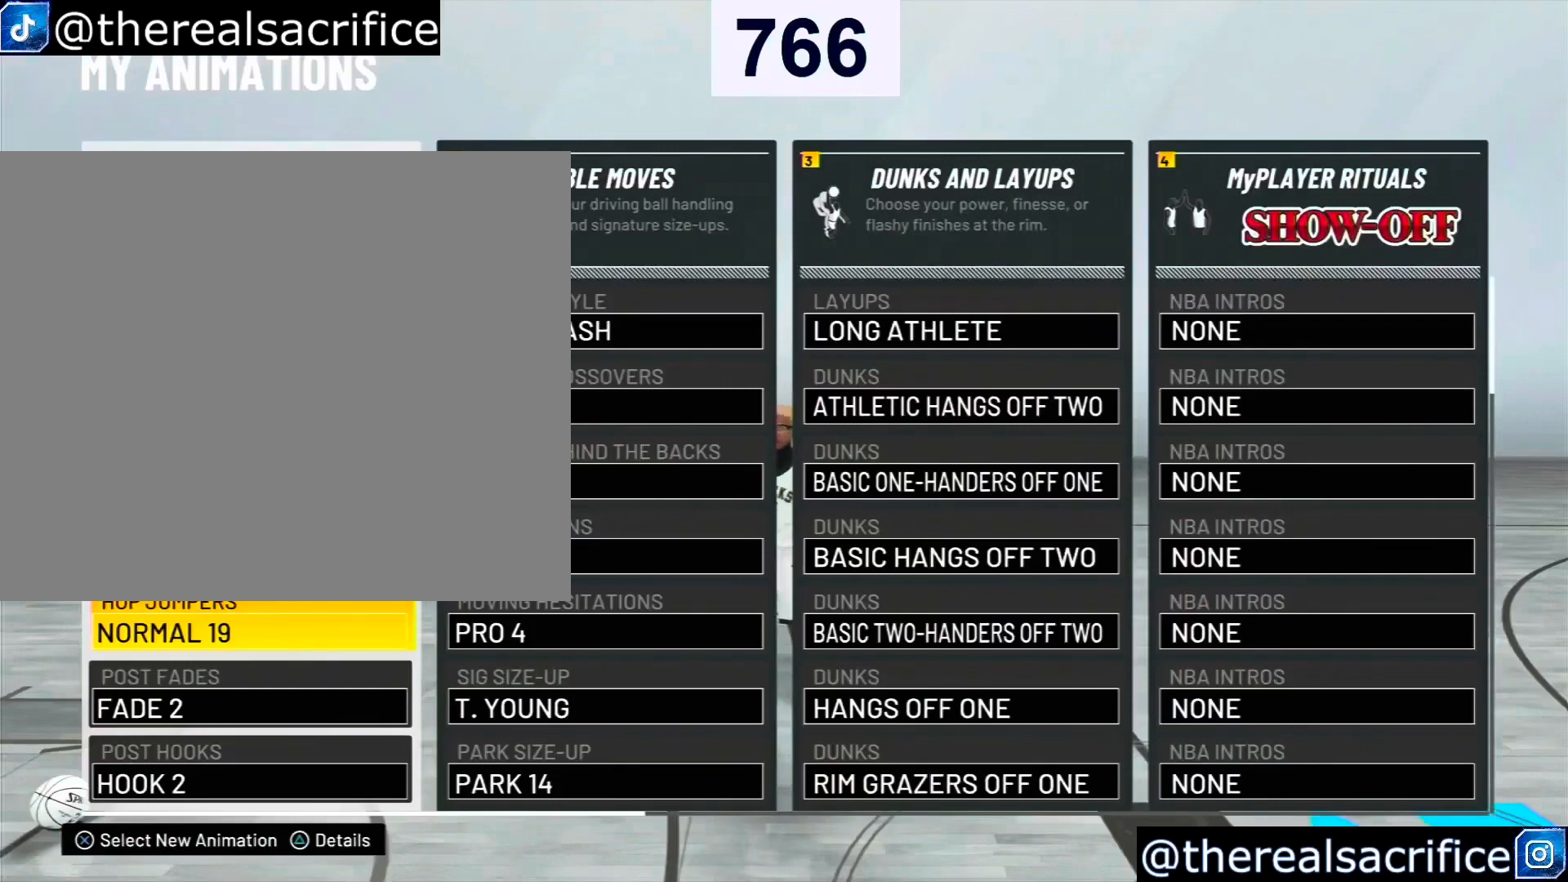
{"buttons": [], "left_stick": "center", "right_stick": "center", "events": [[167, "CIRCLE", "down"], [300, "CIRCLE", "up"]]}
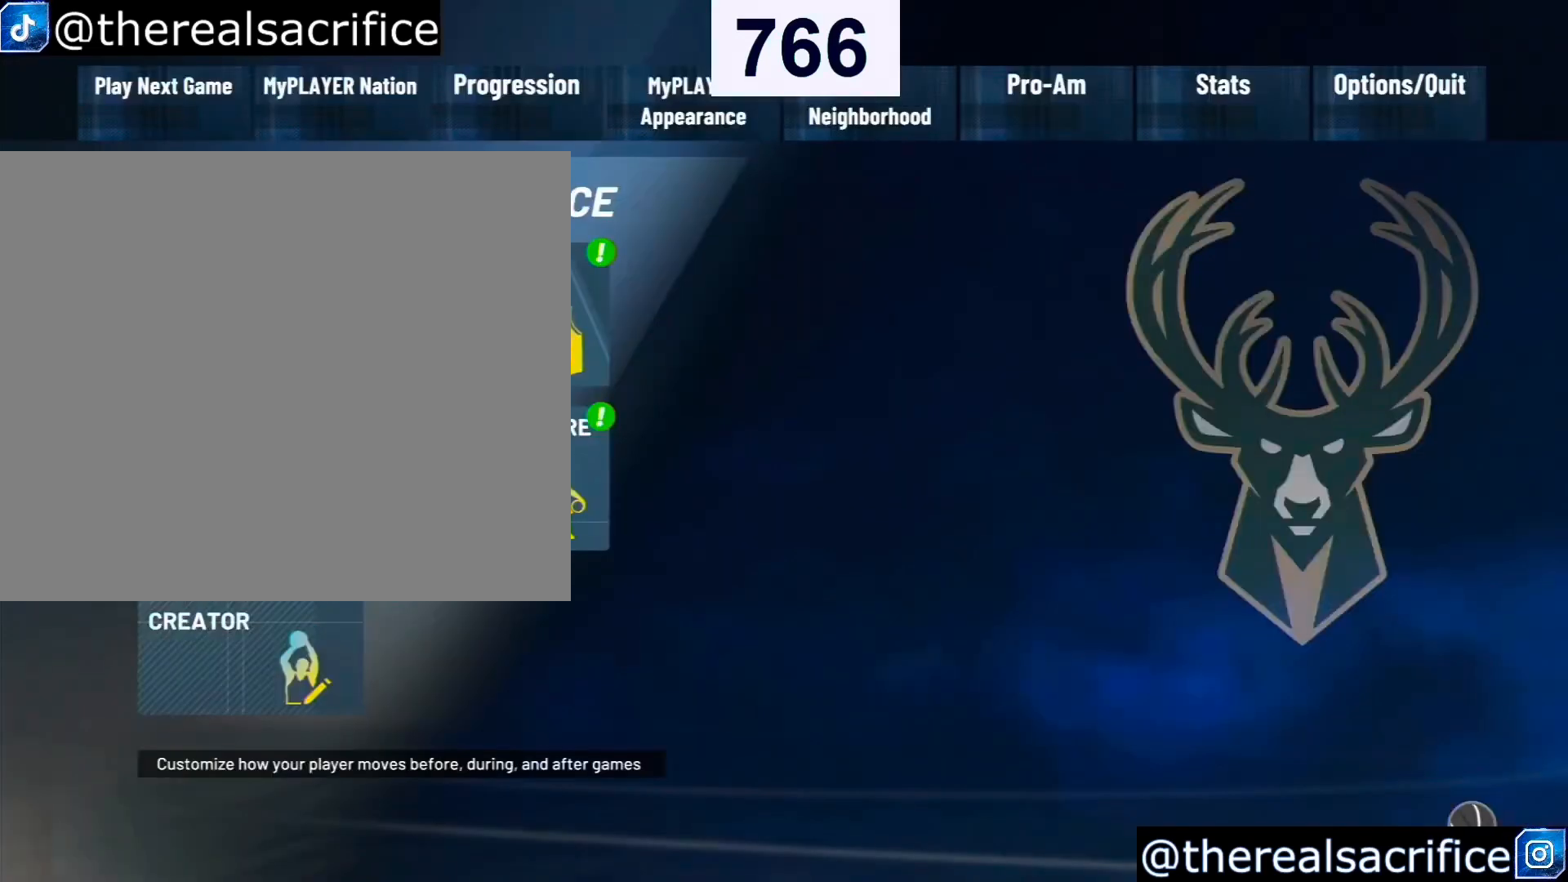
{"buttons": ["CIRCLE"], "left_stick": "center", "right_stick": "center", "events": [[500, "CIRCLE", "down"]]}
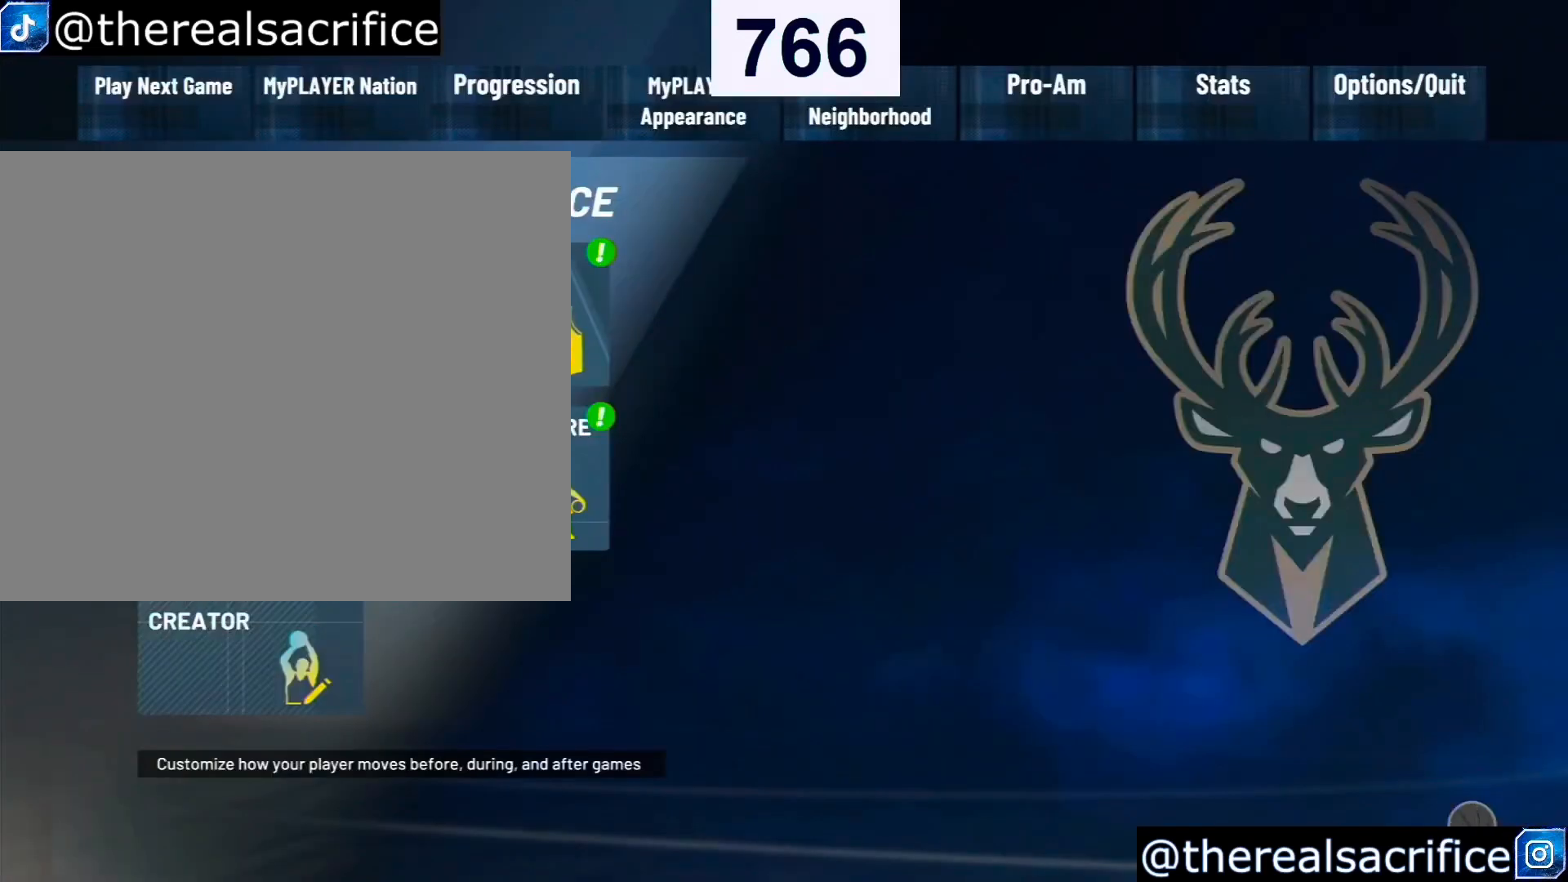
{"buttons": [], "left_stick": "center", "right_stick": "center", "events": [[133, "CIRCLE", "up"]]}
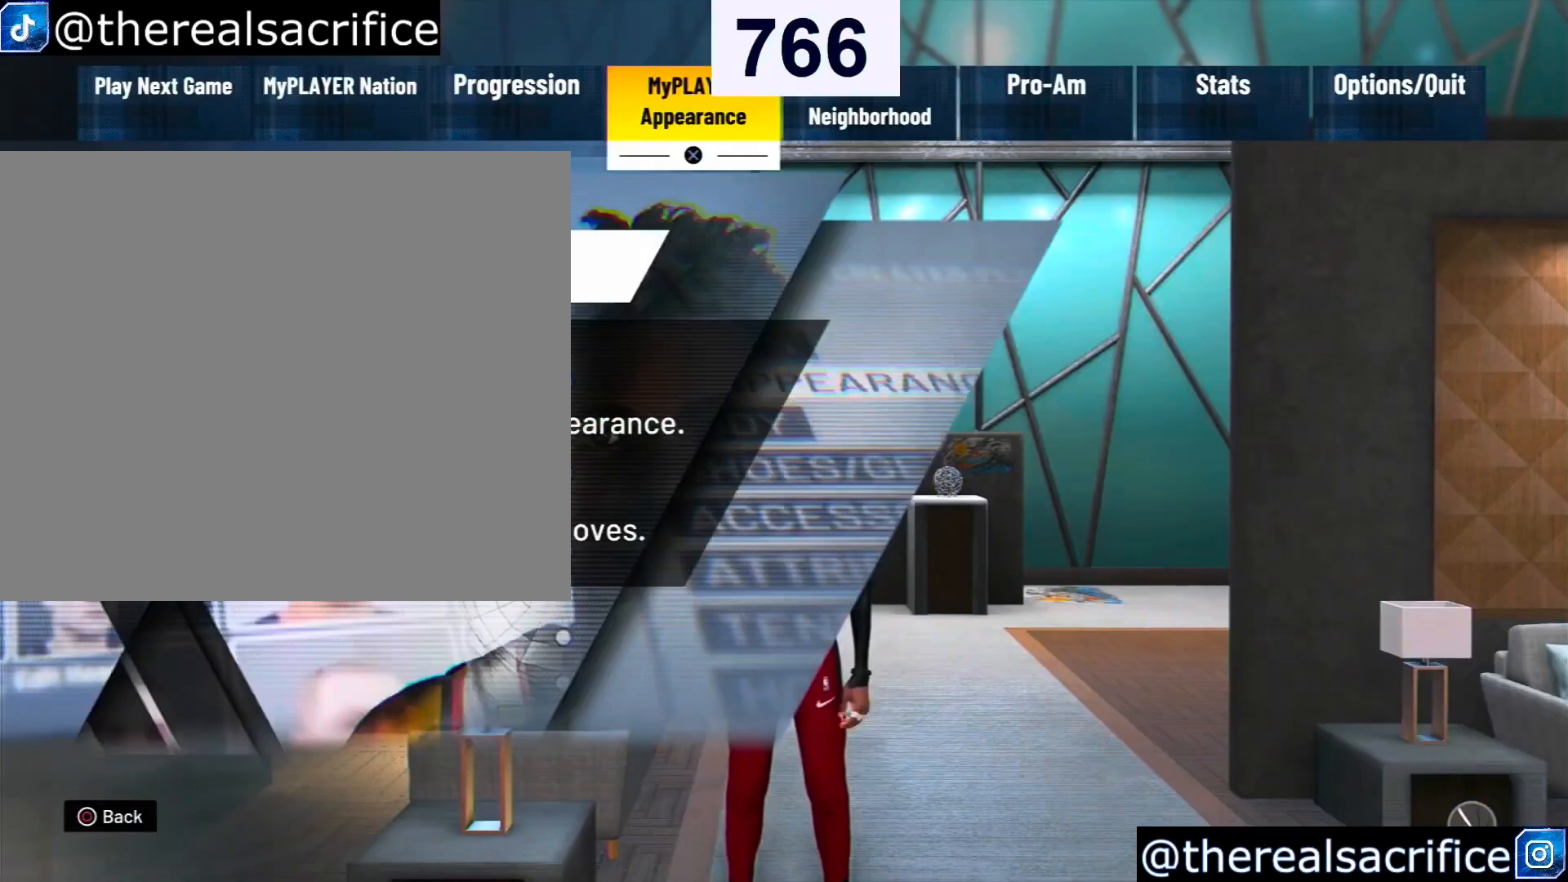
{"buttons": [], "left_stick": "center", "right_stick": "center", "events": [[100, "DPAD_RIGHT", "down"], [200, "DPAD_RIGHT", "up"], [300, "DPAD_RIGHT", "down"], [367, "DPAD_RIGHT", "up"], [433, "DPAD_RIGHT", "down"], [500, "DPAD_RIGHT", "up"]]}
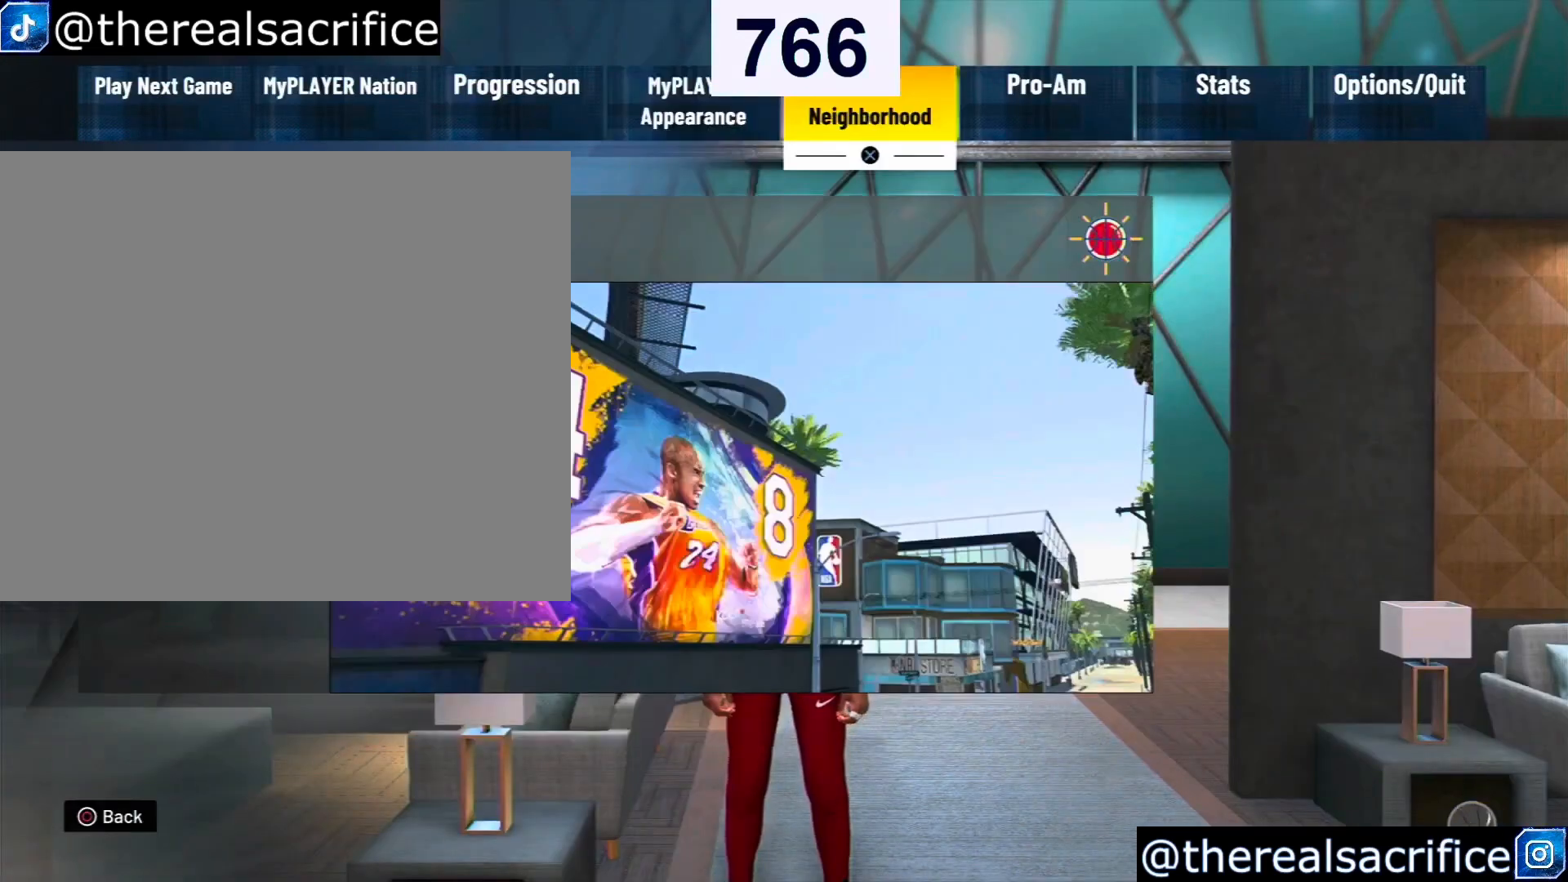
{"buttons": ["CROSS"], "left_stick": "center", "right_stick": "center", "events": [[100, "DPAD_RIGHT", "down"], [200, "DPAD_RIGHT", "up"], [400, "CROSS", "down"]]}
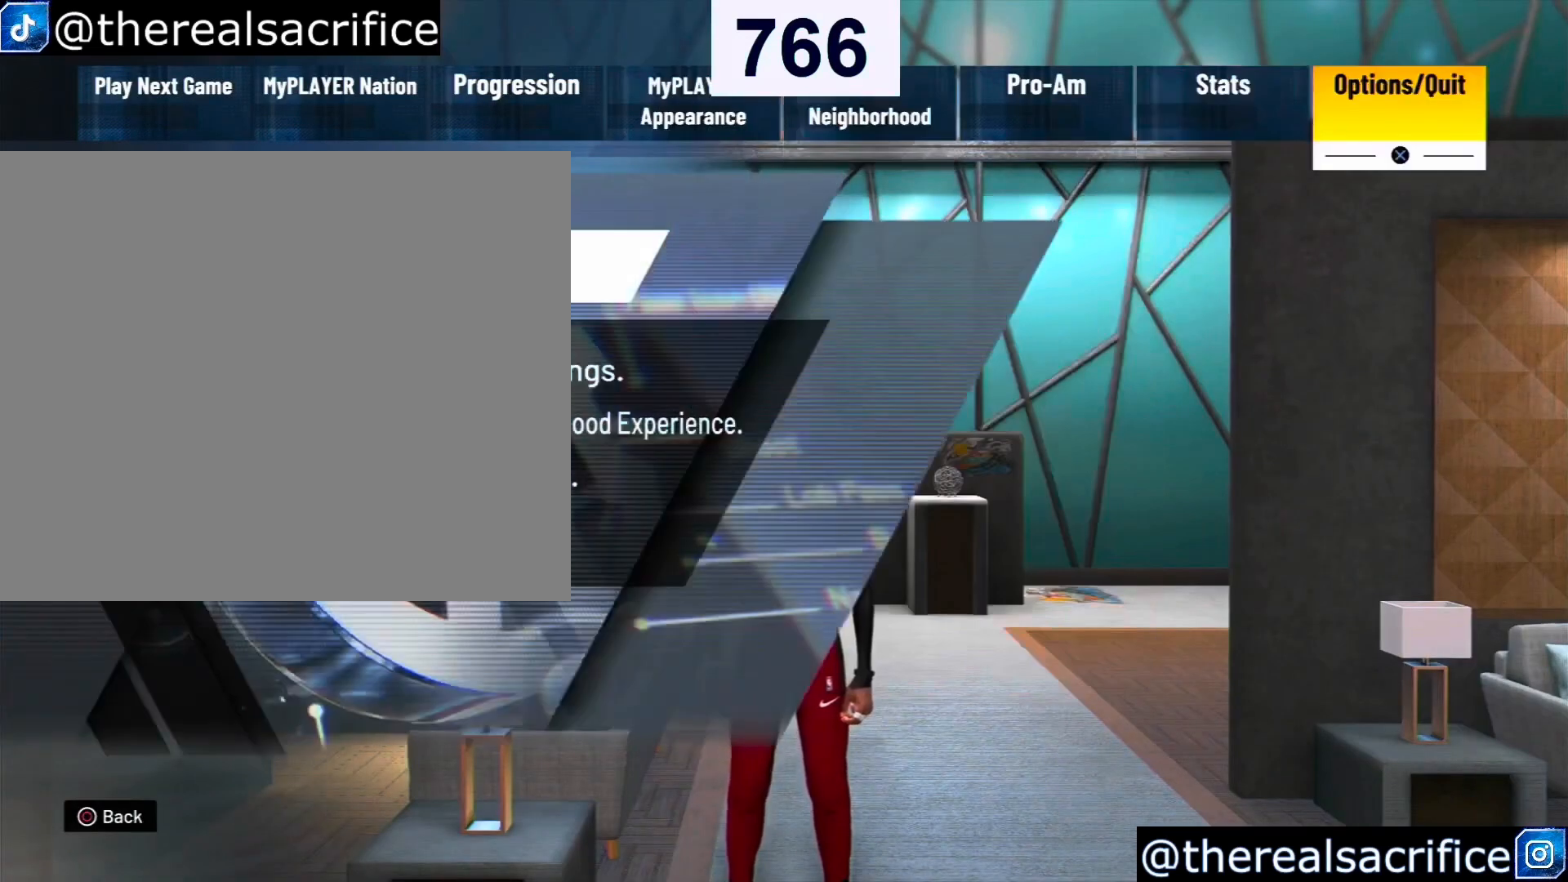
{"buttons": [], "left_stick": "center", "right_stick": "center", "events": [[33, "CROSS", "up"], [267, "DPAD_DOWN", "down"], [367, "DPAD_DOWN", "up"]]}
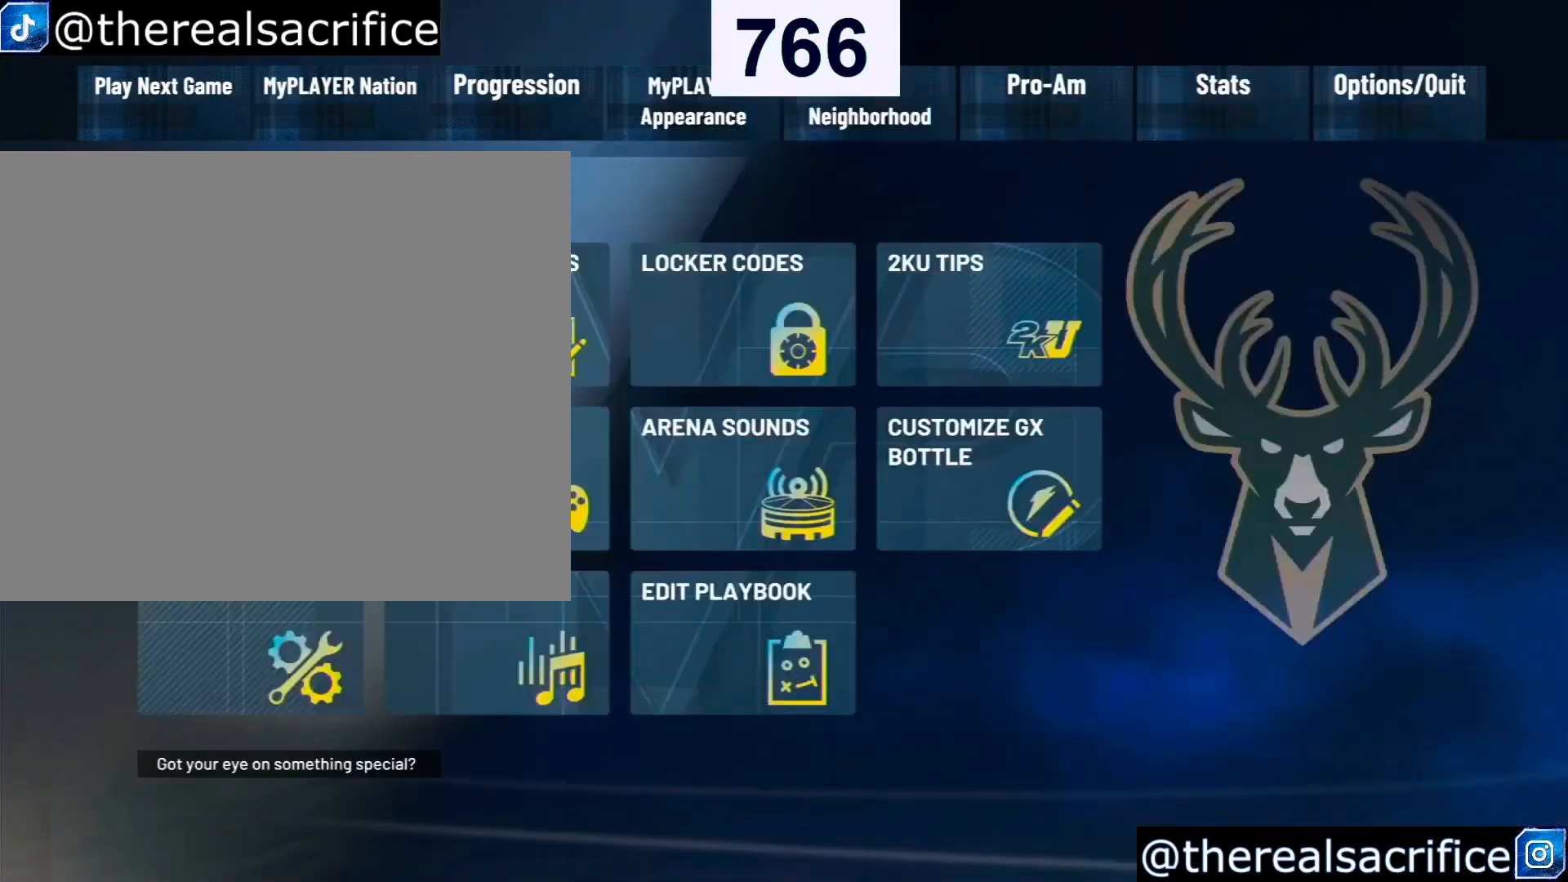
{"buttons": ["CROSS"], "left_stick": "center", "right_stick": "center", "events": [[33, "DPAD_RIGHT", "down"], [133, "DPAD_RIGHT", "up"], [500, "CROSS", "down"]]}
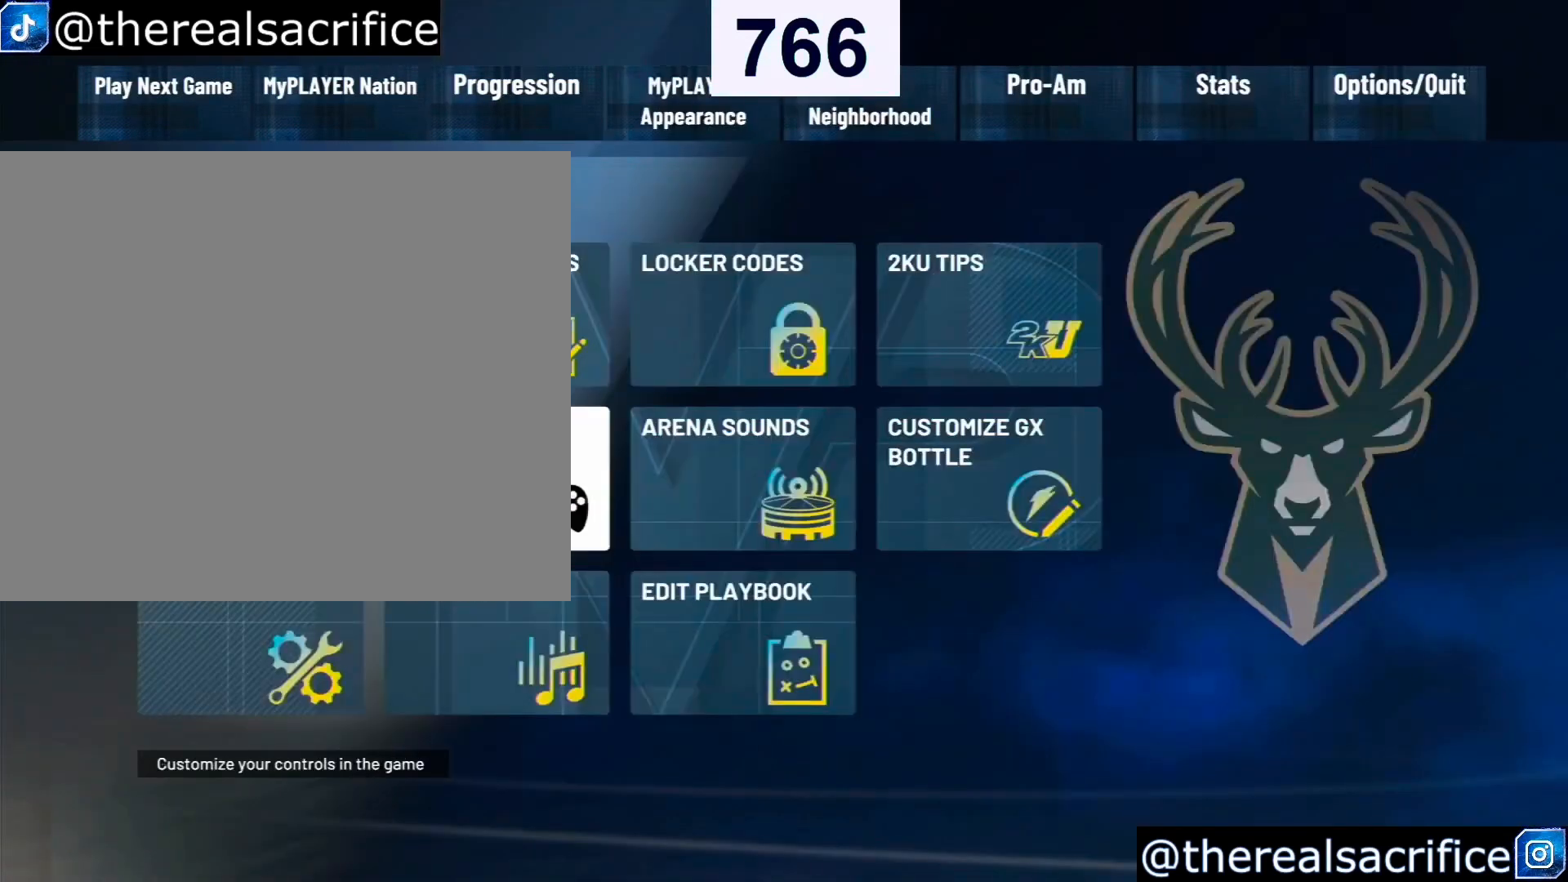
{"buttons": [], "left_stick": "center", "right_stick": "center", "events": [[133, "CROSS", "up"]]}
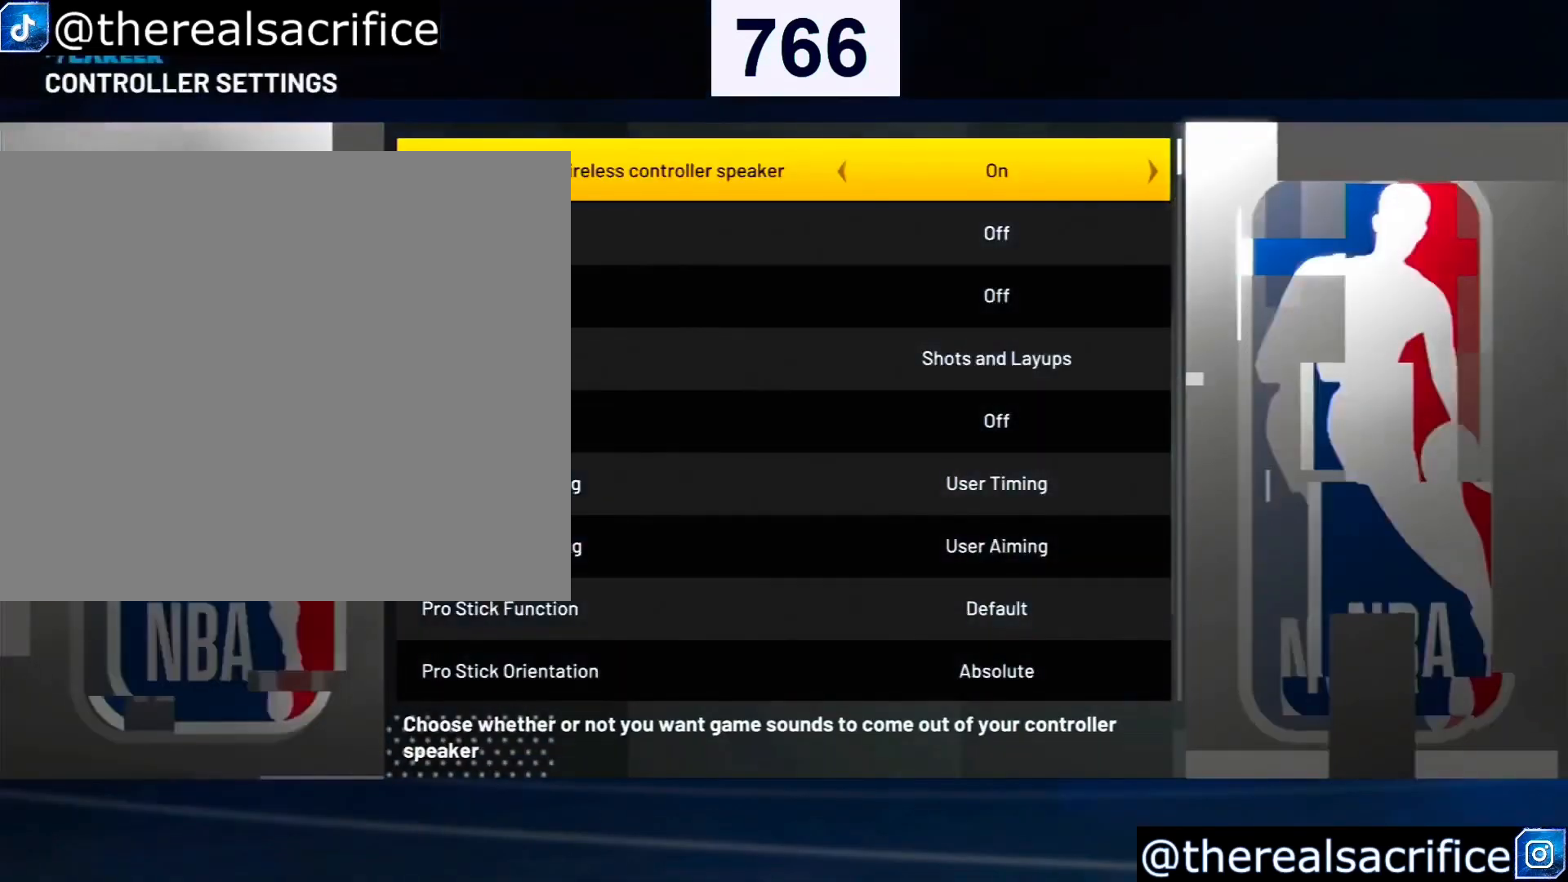
{"buttons": [], "left_stick": "center", "right_stick": "center", "events": [[33, "DPAD_DOWN", "down"], [133, "DPAD_DOWN", "up"]]}
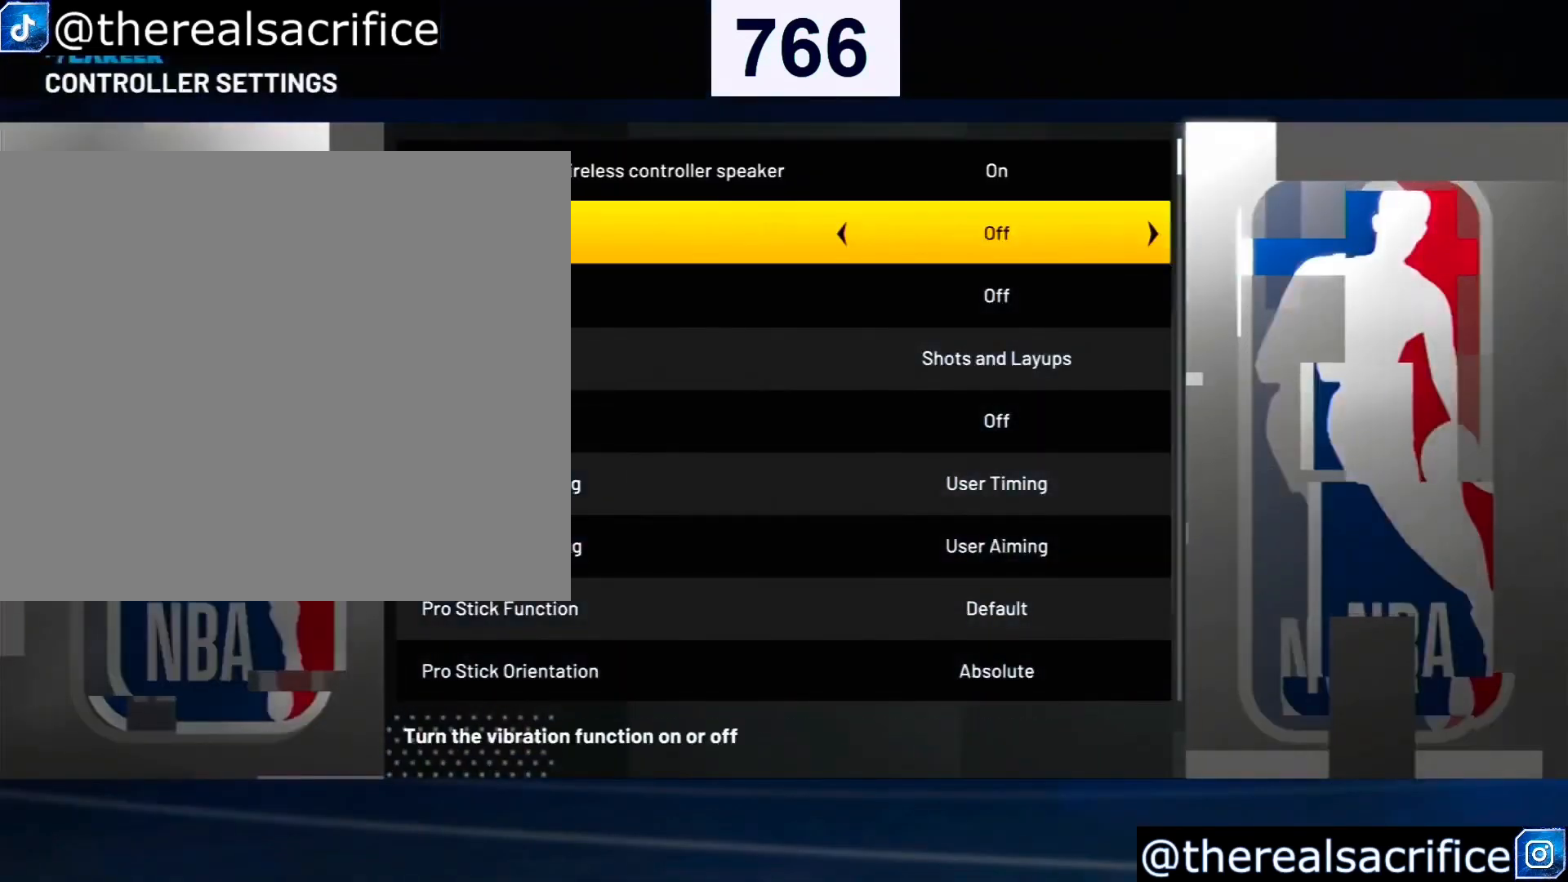
{"buttons": [], "left_stick": "center", "right_stick": "center", "events": [[267, "DPAD_DOWN", "down"], [367, "DPAD_DOWN", "up"]]}
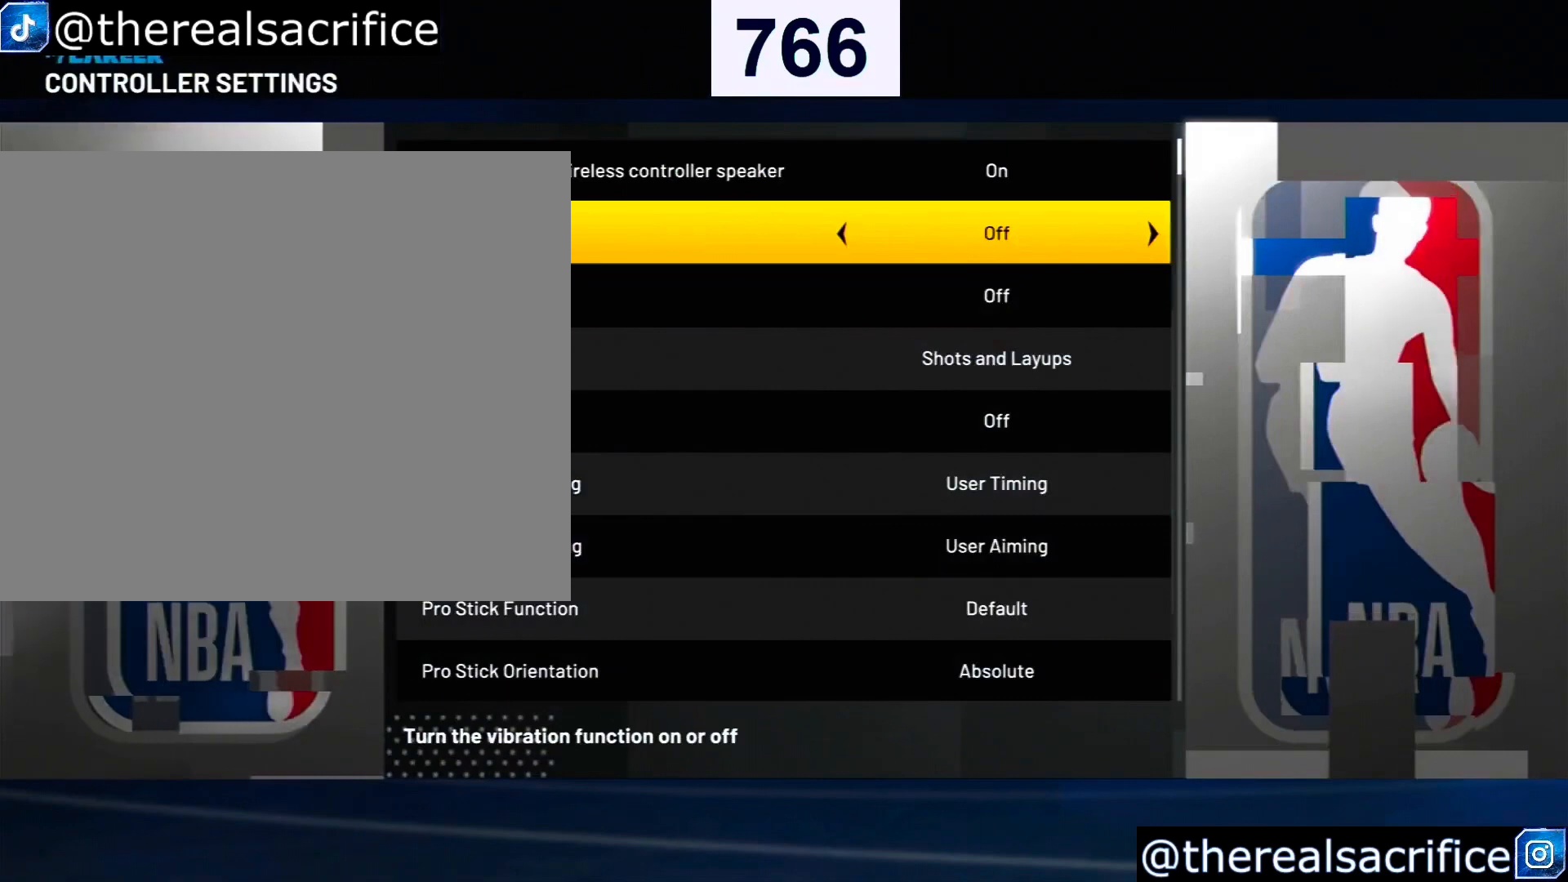
{"buttons": [], "left_stick": "center", "right_stick": "center", "events": [[67, "DPAD_UP", "down"], [200, "DPAD_UP", "up"]]}
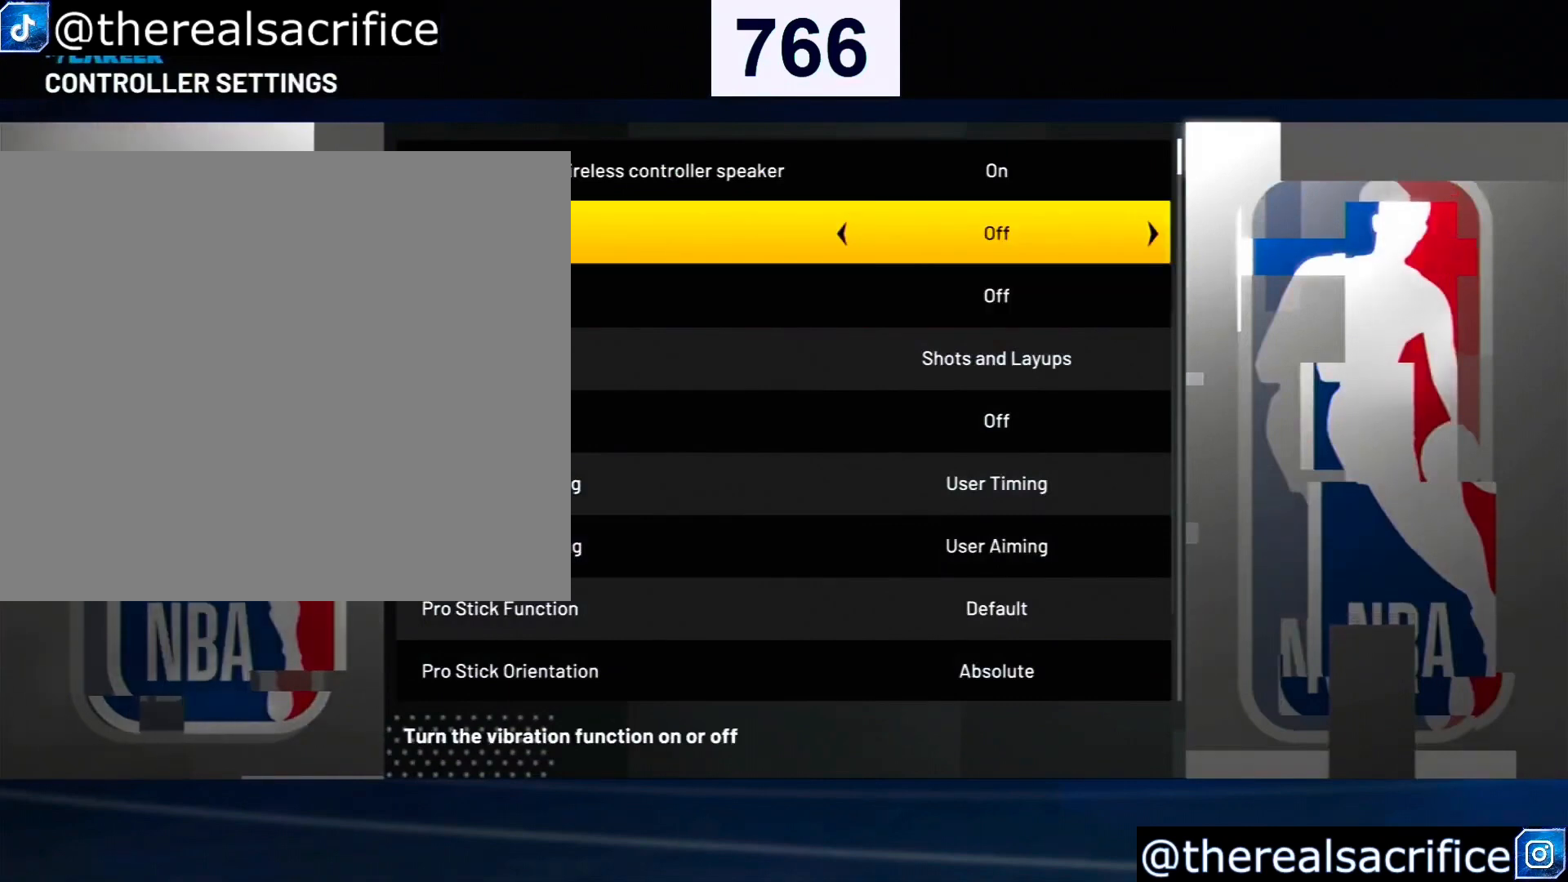
{"buttons": [], "left_stick": "center", "right_stick": "center", "events": []}
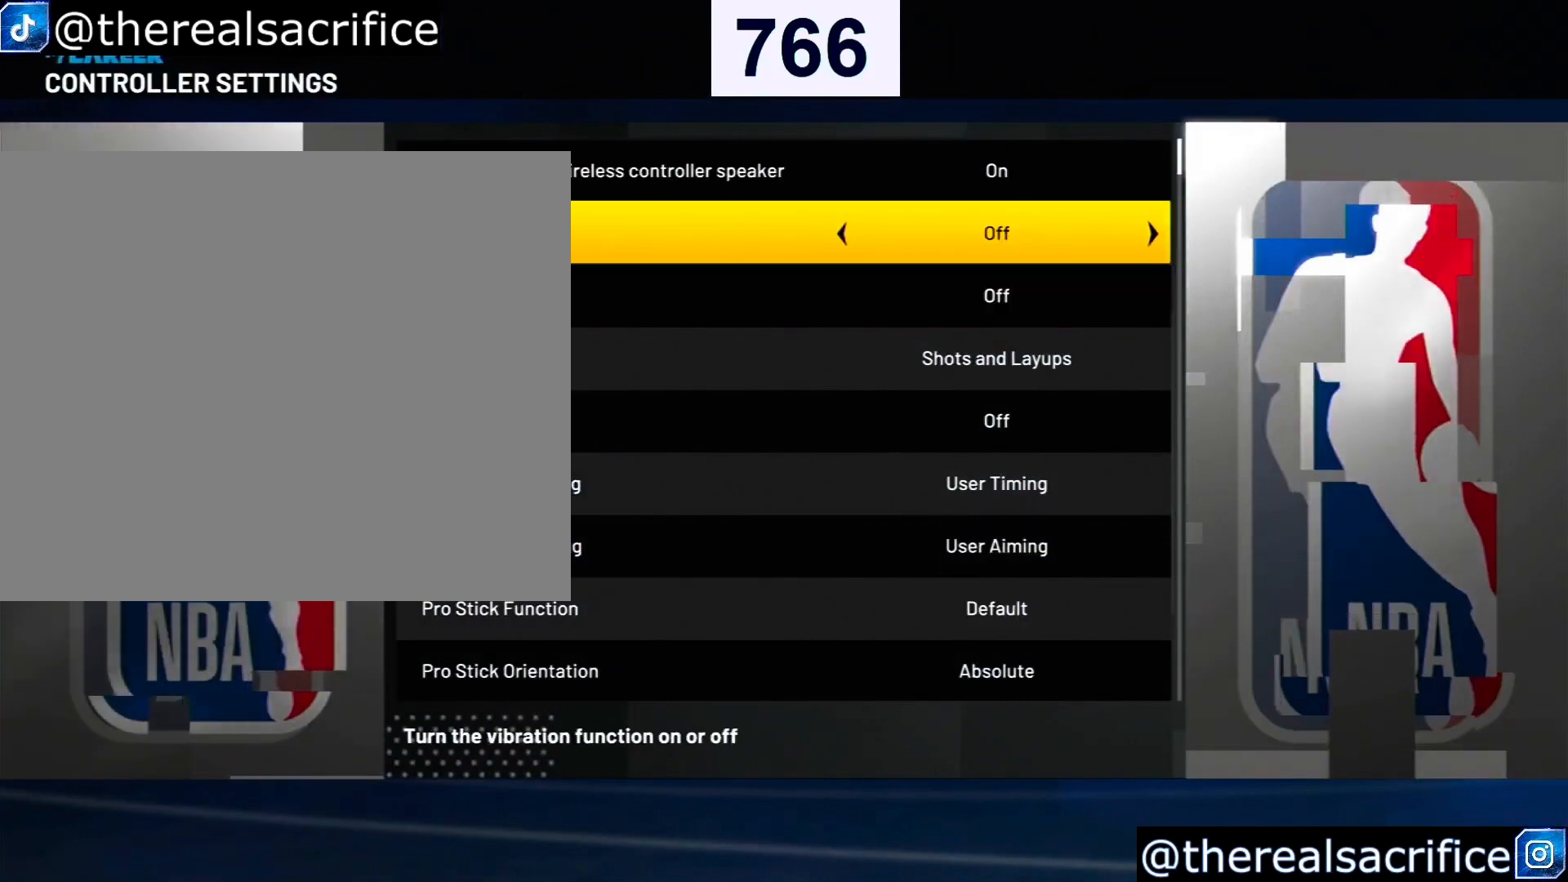
{"buttons": [], "left_stick": "center", "right_stick": "center", "events": []}
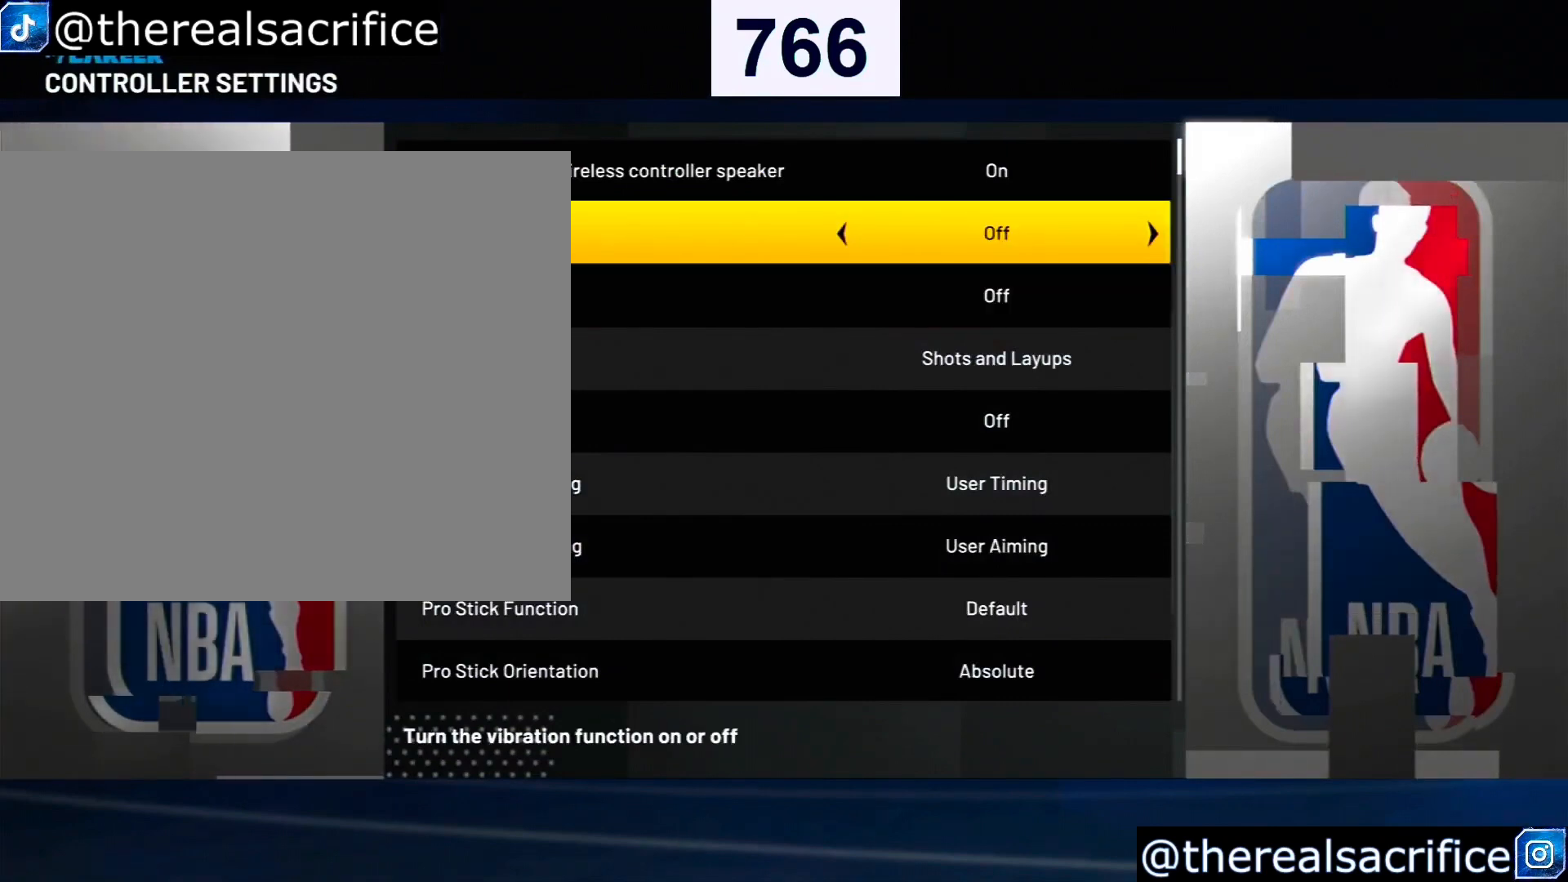
{"buttons": [], "left_stick": "center", "right_stick": "center", "events": []}
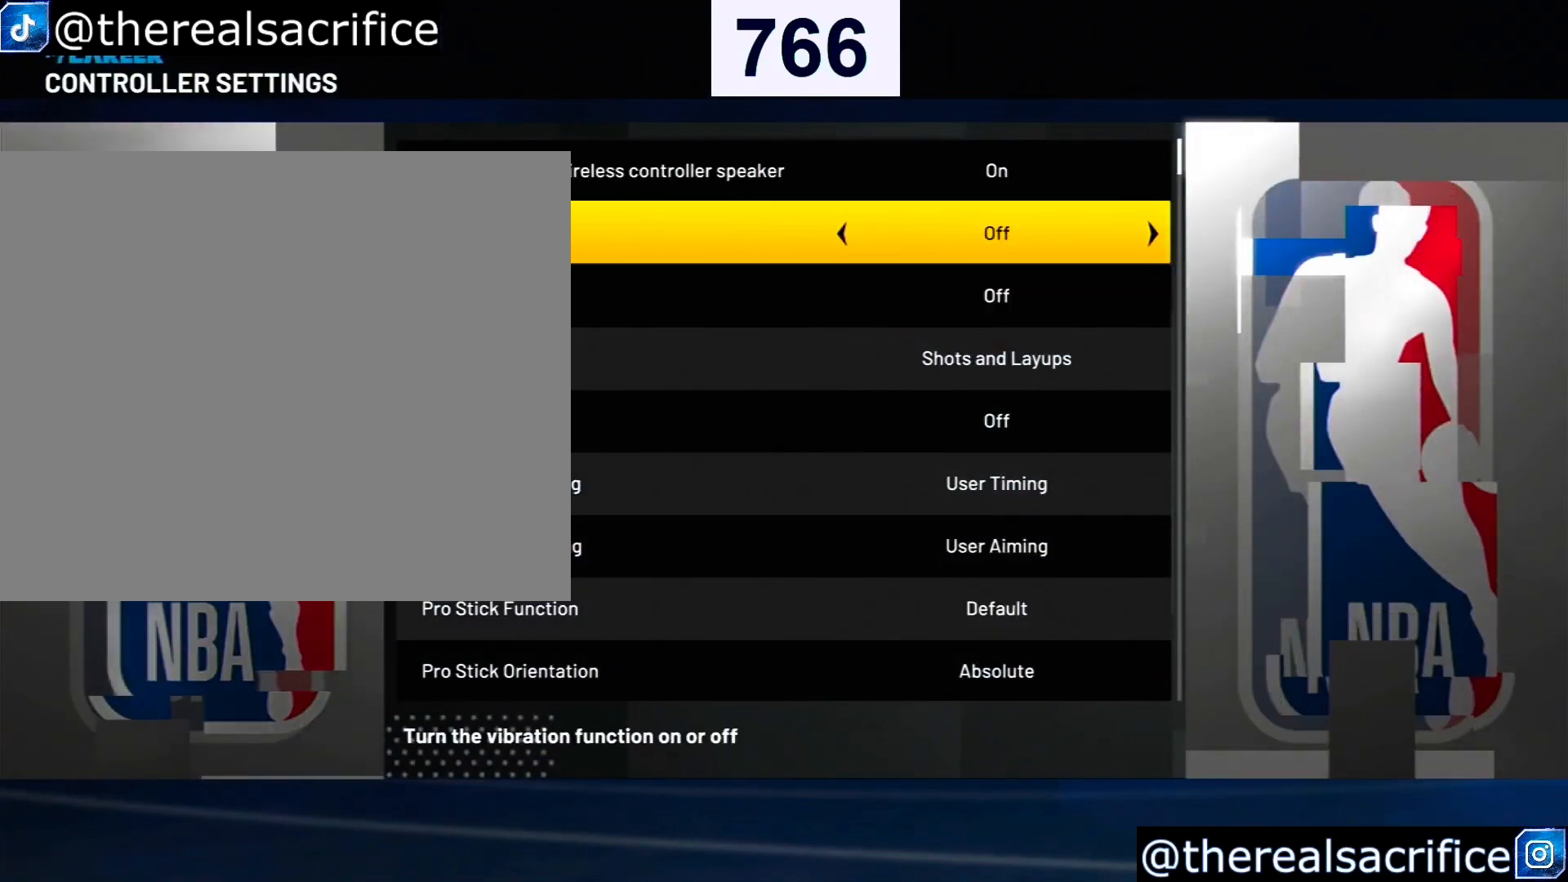
{"buttons": ["DPAD_UP"], "left_stick": "center", "right_stick": "center", "events": [[67, "DPAD_DOWN", "down"], [167, "DPAD_DOWN", "up"], [433, "DPAD_UP", "down"]]}
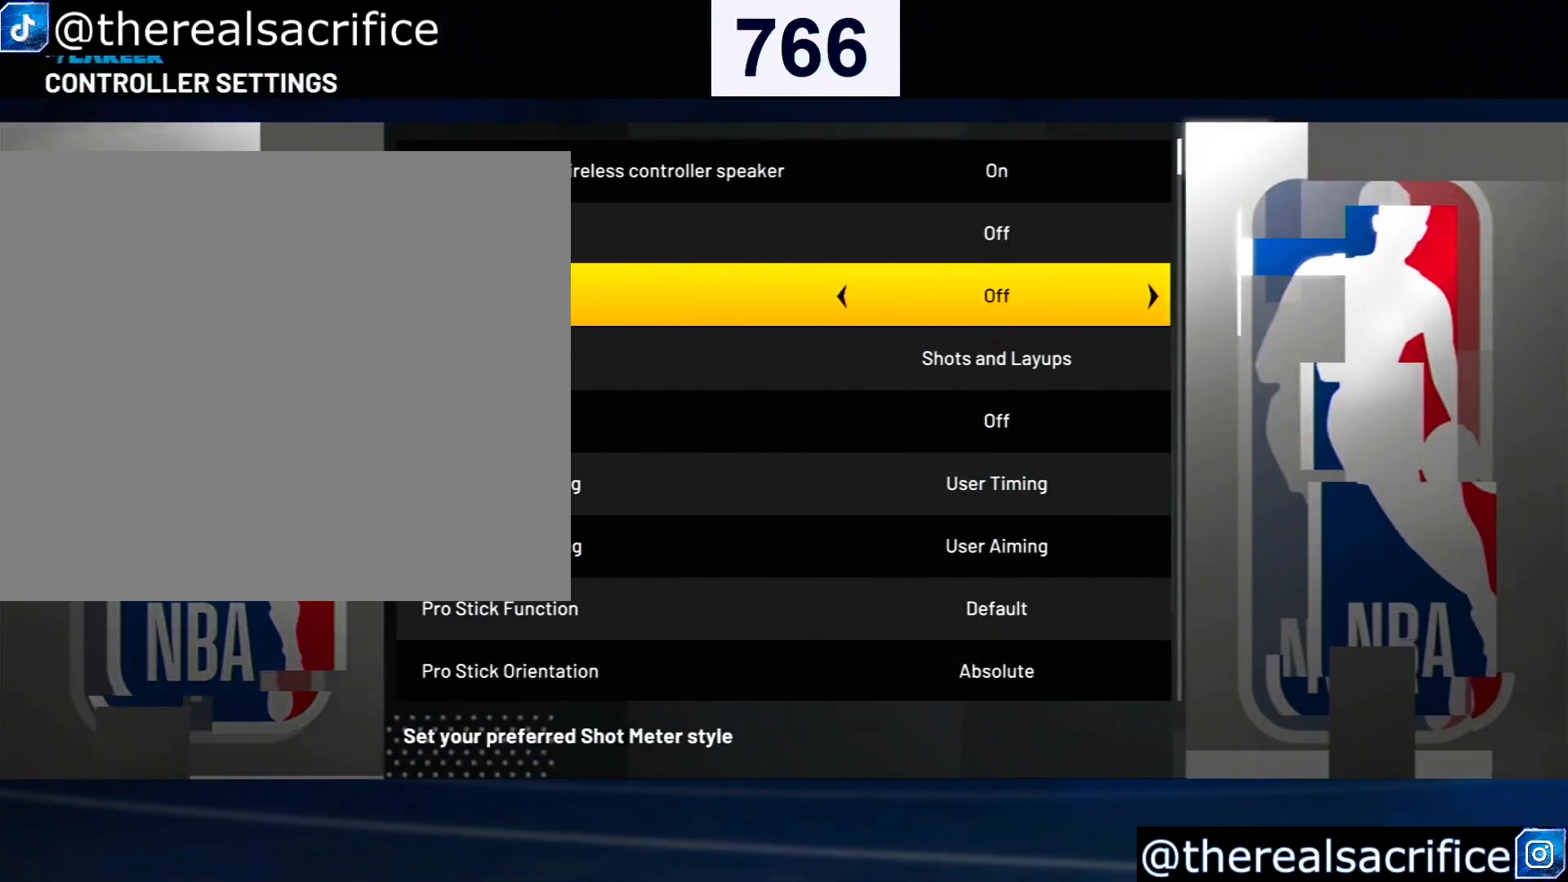
{"buttons": [], "left_stick": "center", "right_stick": "center", "events": [[33, "DPAD_UP", "up"]]}
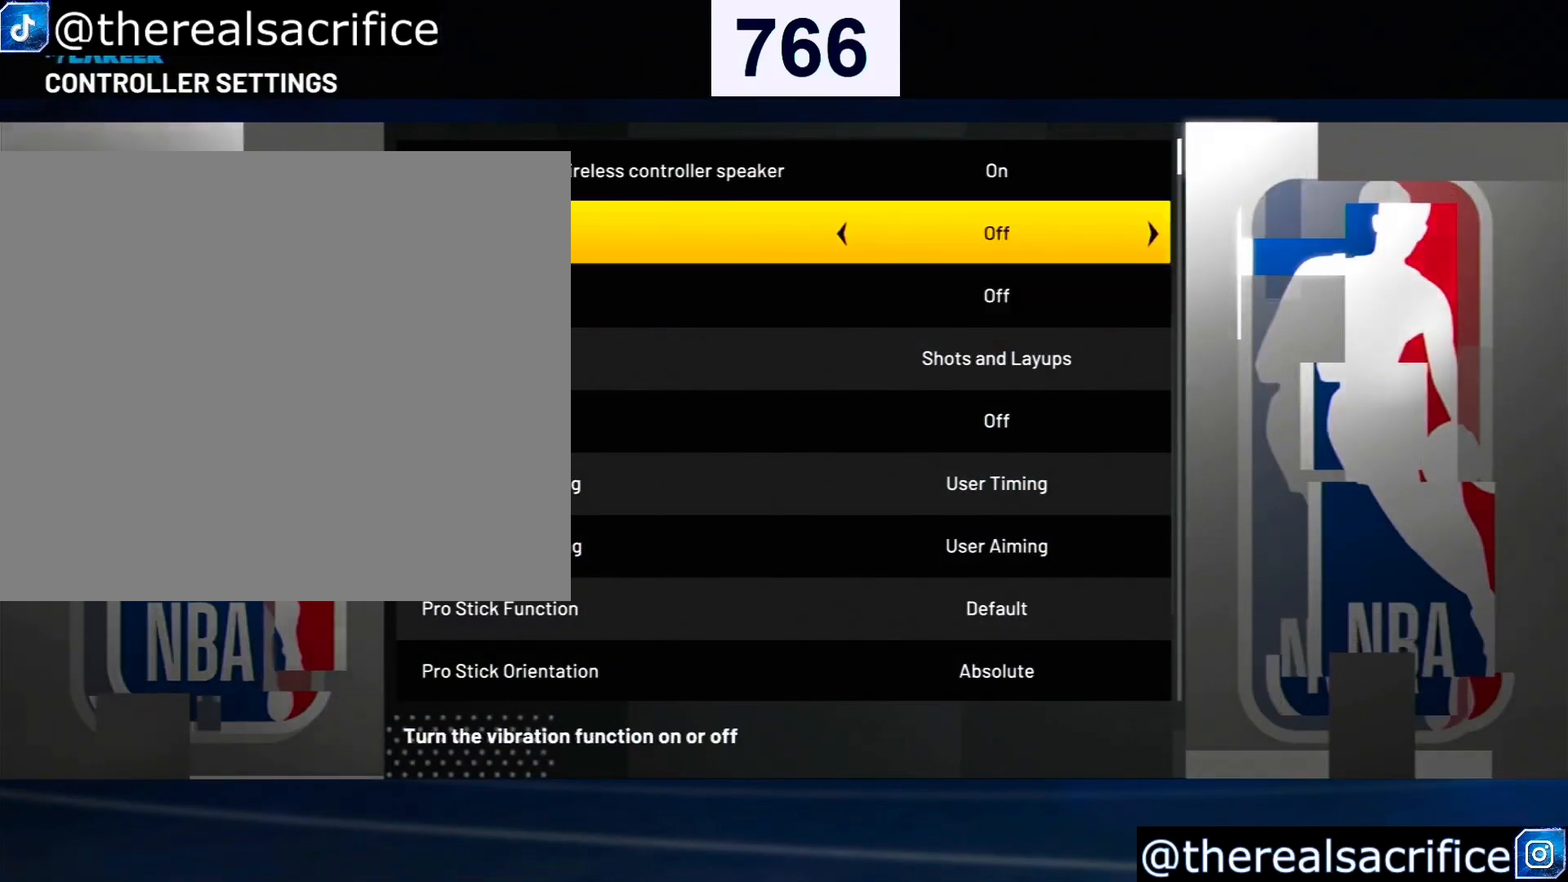
{"buttons": ["DPAD_DOWN"], "left_stick": "center", "right_stick": "center", "events": [[433, "DPAD_DOWN", "down"]]}
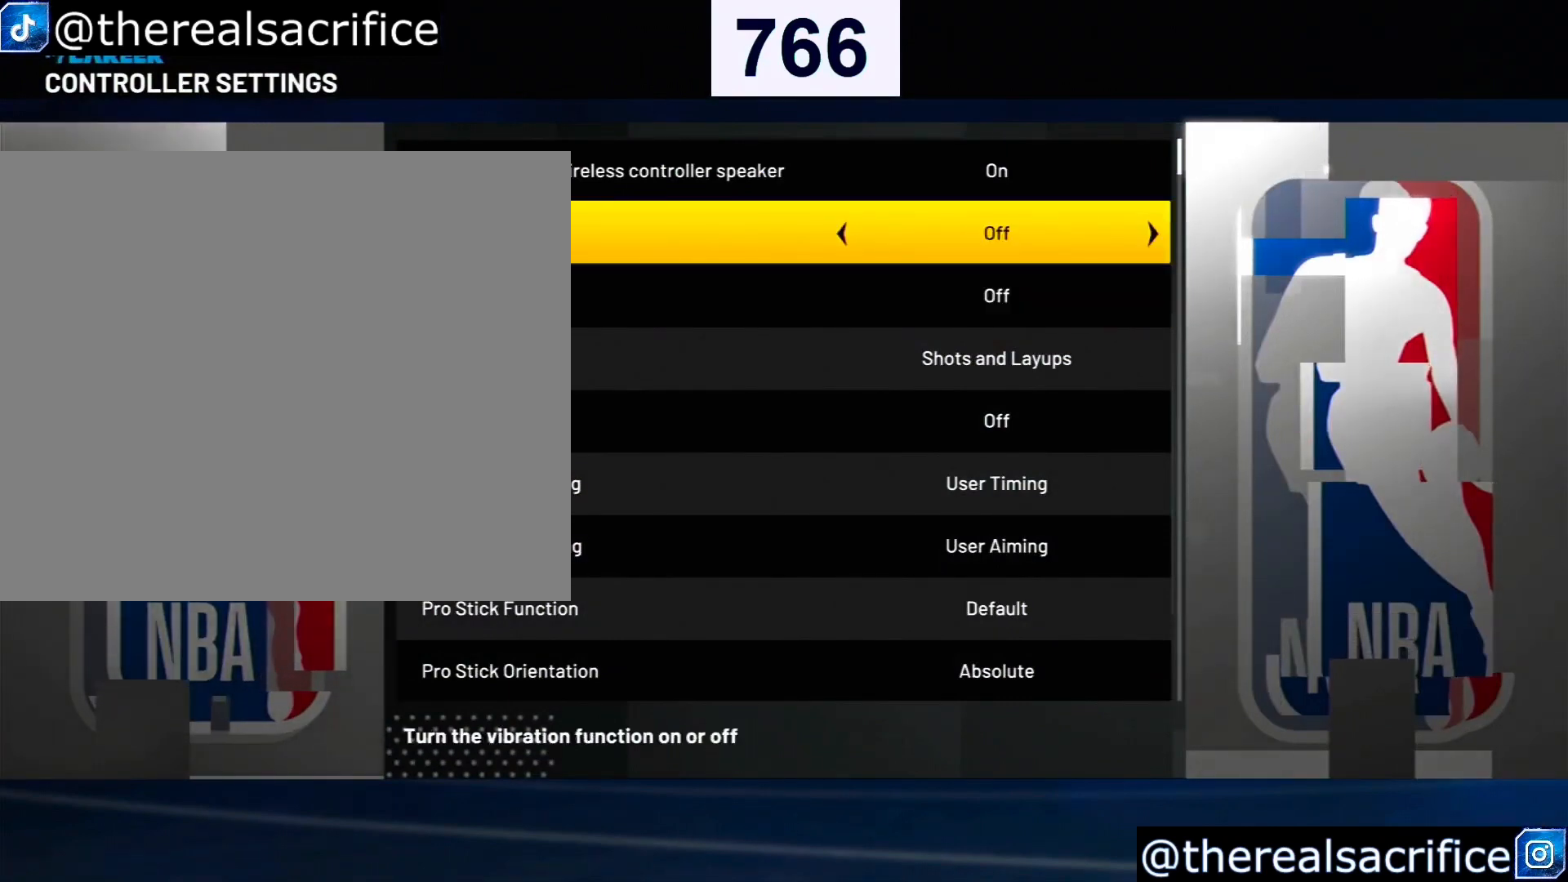
{"buttons": [], "left_stick": "center", "right_stick": "center", "events": [[33, "DPAD_DOWN", "up"]]}
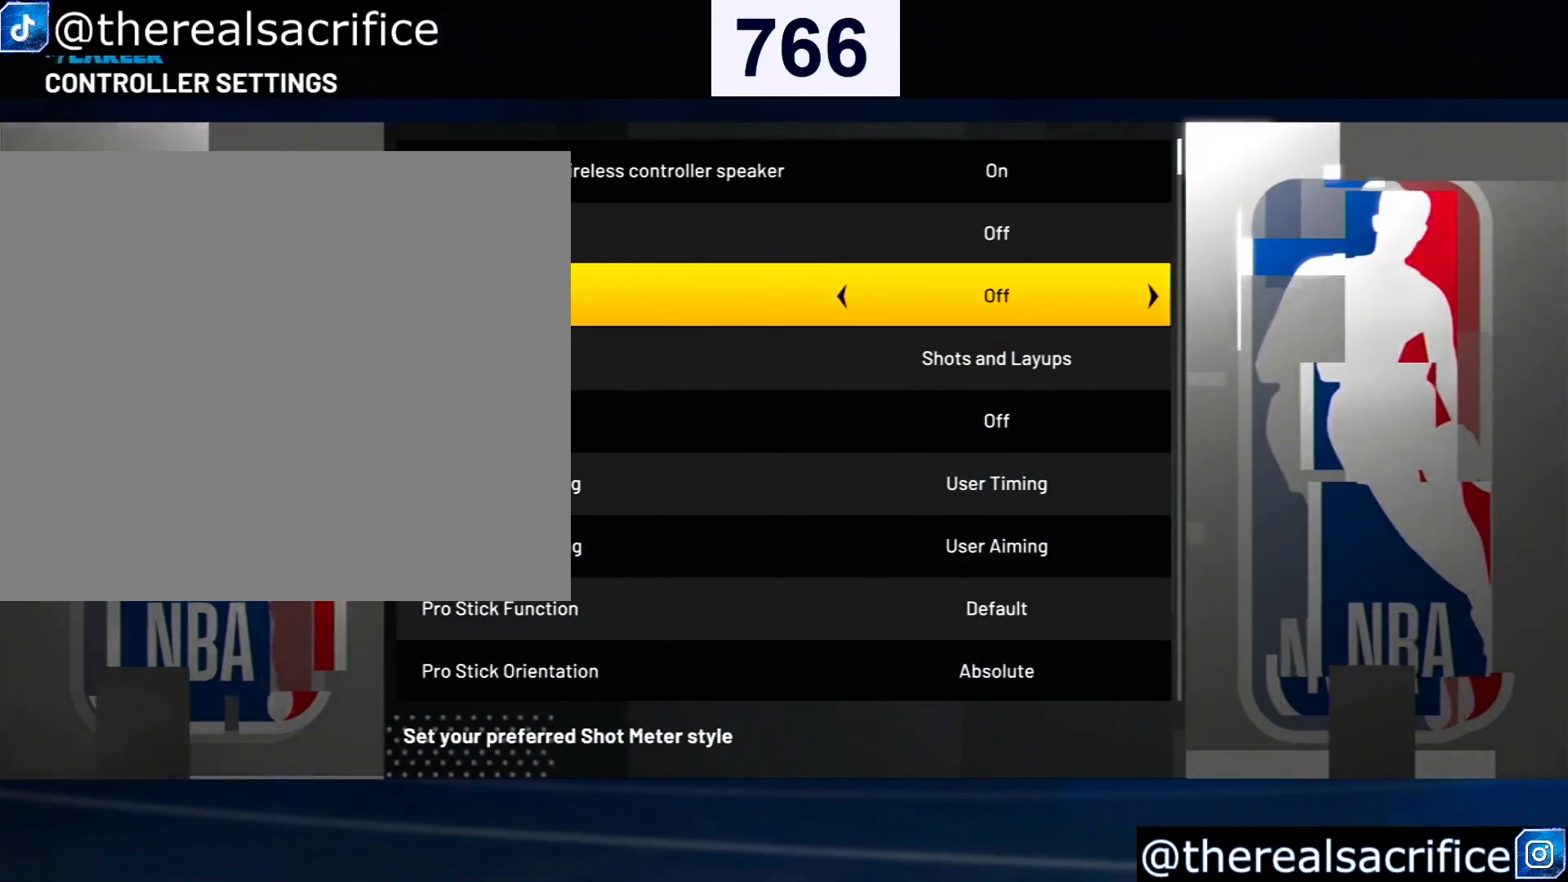
{"buttons": [], "left_stick": "center", "right_stick": "center", "events": []}
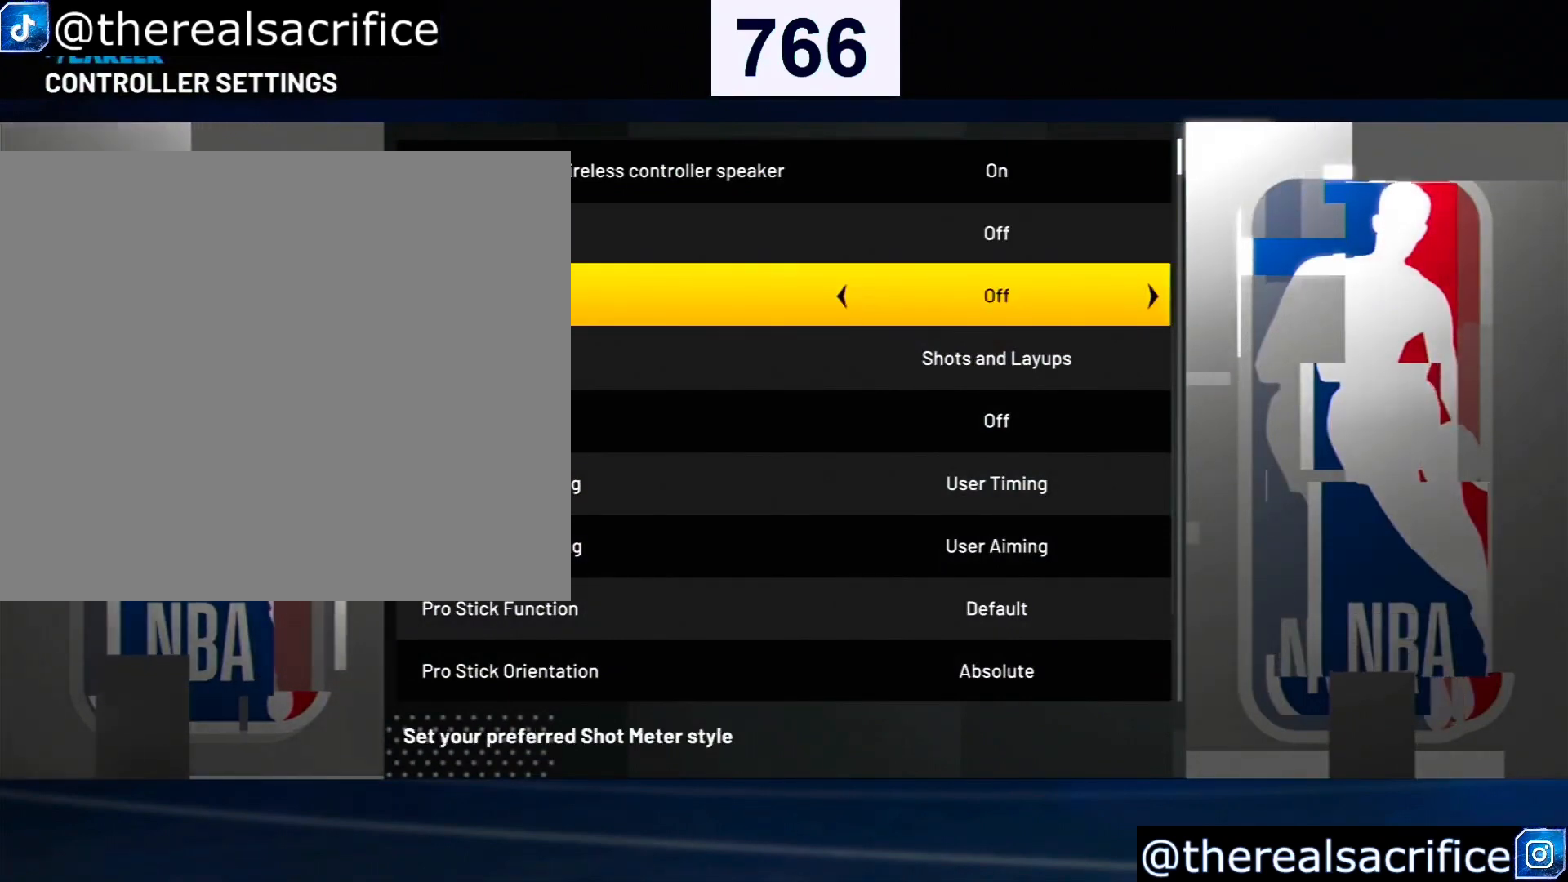
{"buttons": ["DPAD_DOWN"], "left_stick": "center", "right_stick": "center", "events": [[200, "DPAD_DOWN", "down"], [267, "DPAD_DOWN", "up"], [467, "DPAD_DOWN", "down"]]}
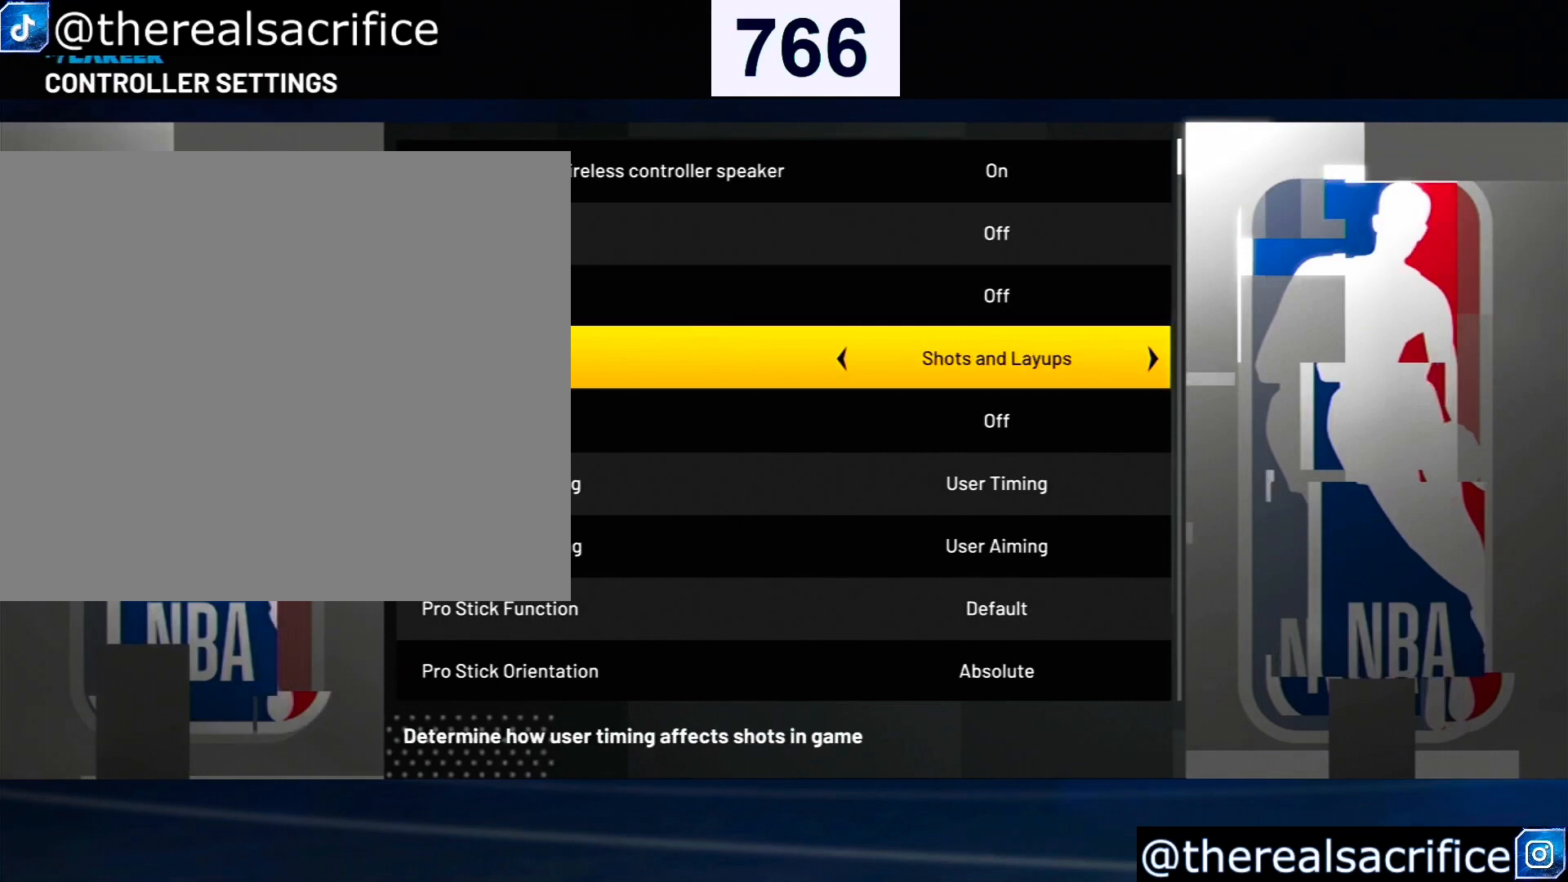
{"buttons": [], "left_stick": "center", "right_stick": "center", "events": [[67, "DPAD_DOWN", "up"]]}